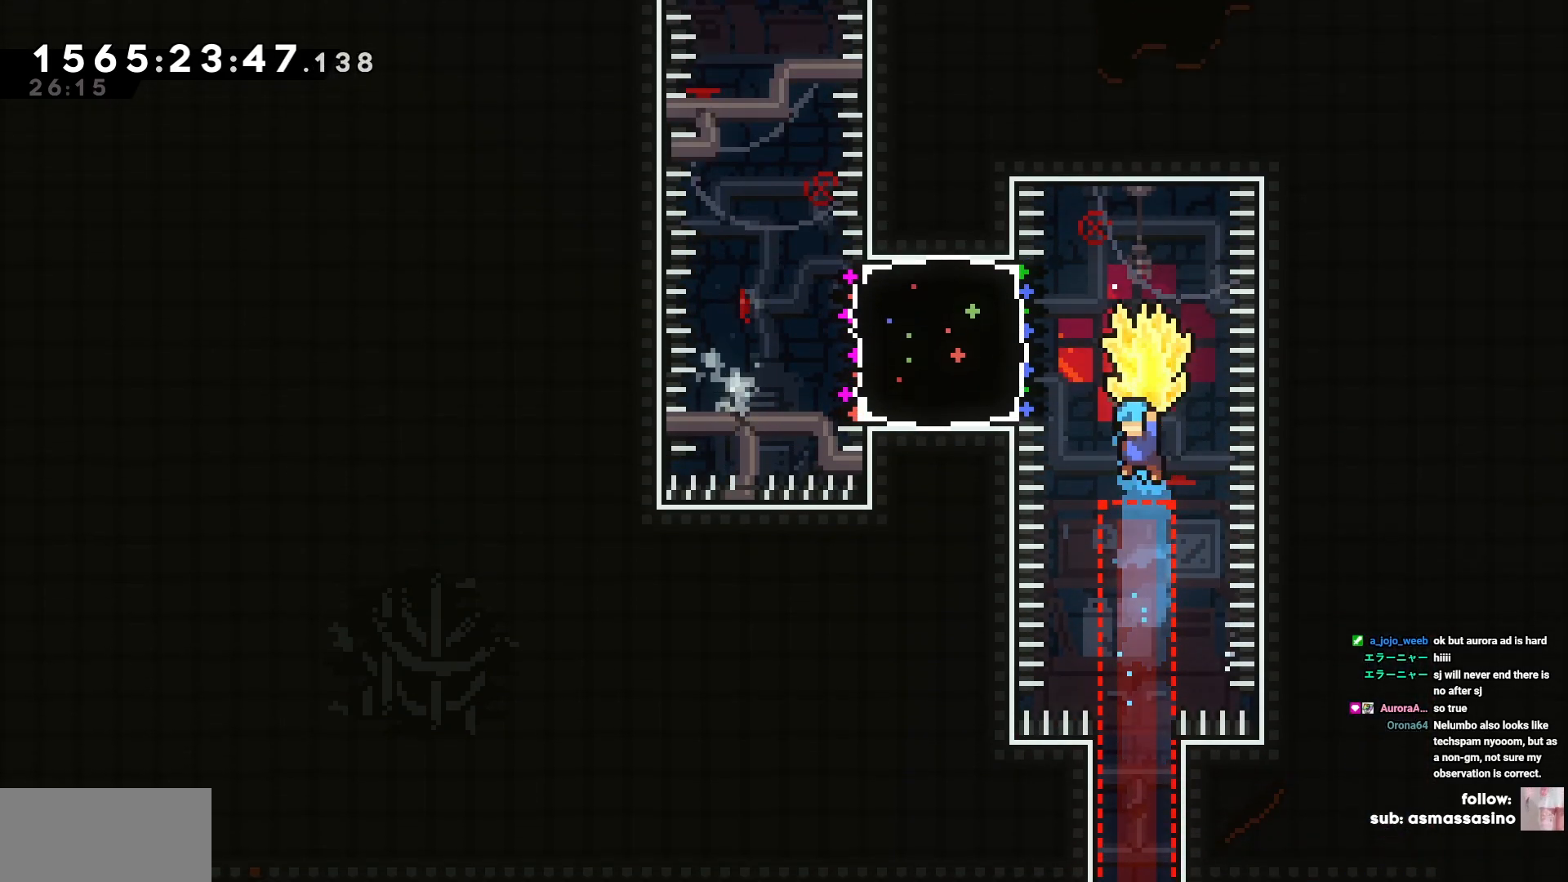
Gameplay with keyboard; each line is a JSON object with the keys held at the frame after it. "events" lists presses ("down") and releases ("up") of "a", "circle", "cross", "d", "s", "square", "triangle" and "w" between this image and that frame as [ms after this image, input, new state], when the widget could be followed in between. No other keys are recorded. Mouse input is not recorded. Key names are as the overlay labels them; some are game actions (e.g. jump) rather than physical keys.
{"keys": ["cross", "s"], "events": [[17, "a", "down"], [117, "a", "up"], [333, "cross", "down"], [483, "s", "down"]]}
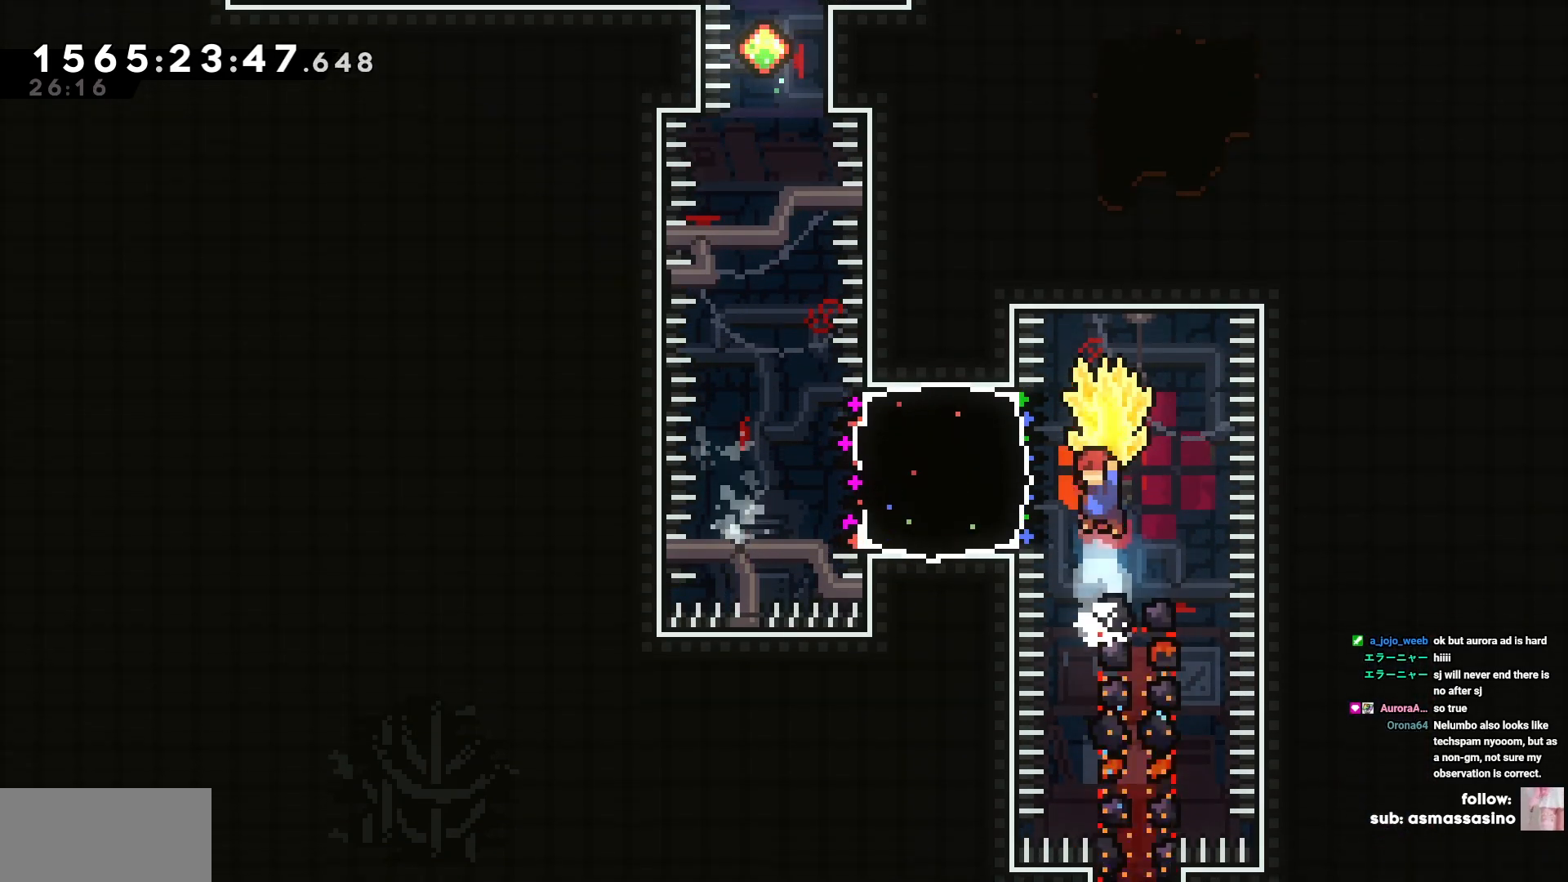
{"keys": ["a"], "events": [[50, "cross", "up"], [83, "s", "up"], [133, "square", "down"], [167, "a", "down"], [267, "square", "up"]]}
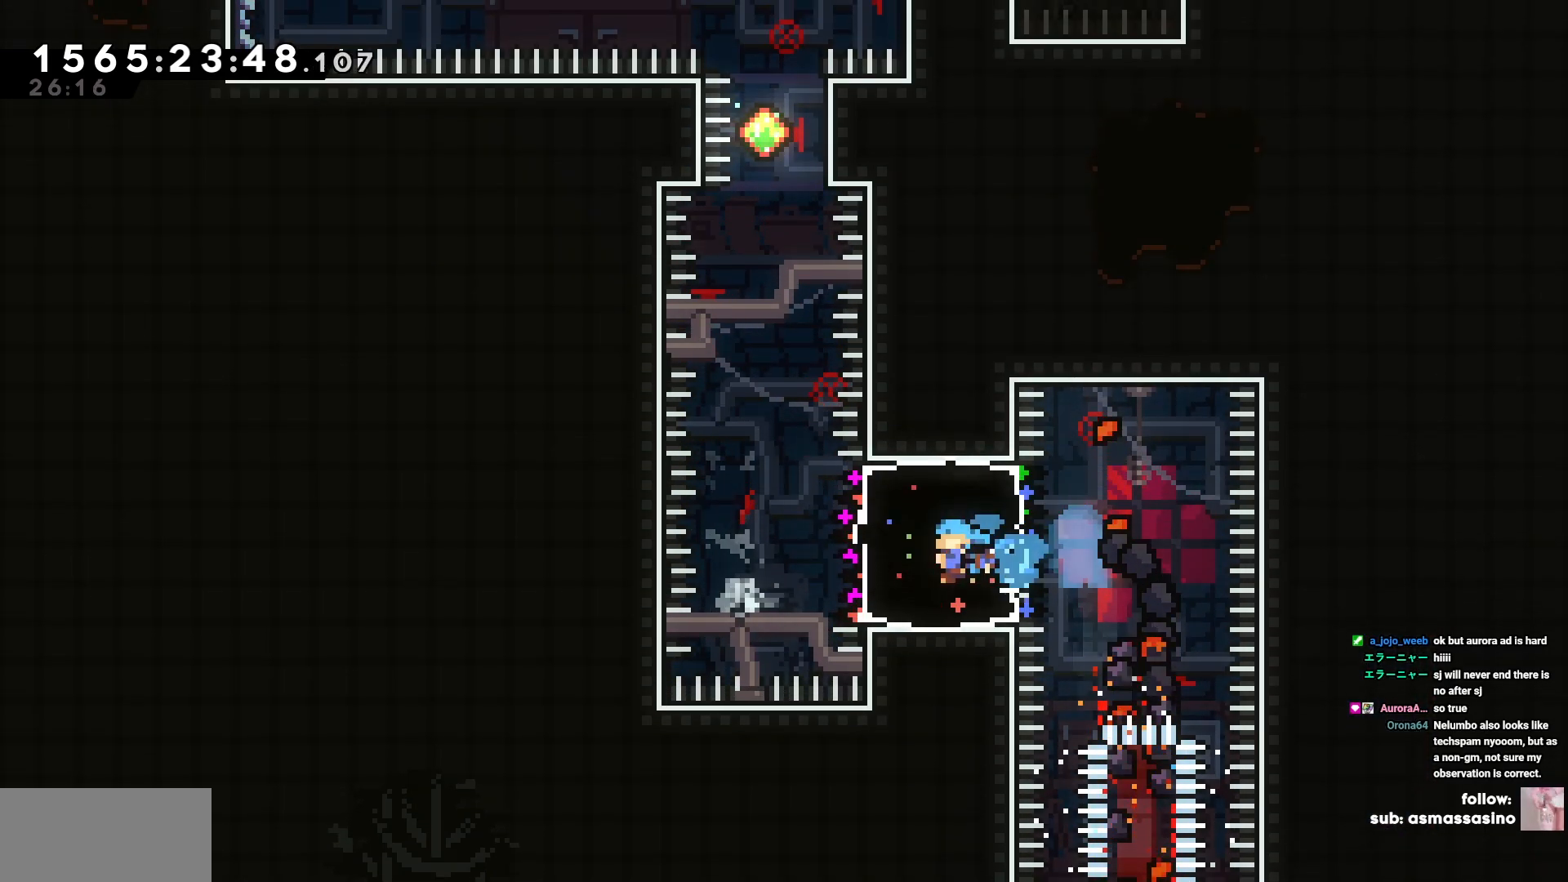
{"keys": ["cross", "d"], "events": [[50, "d", "down"], [100, "a", "up"], [150, "cross", "down"]]}
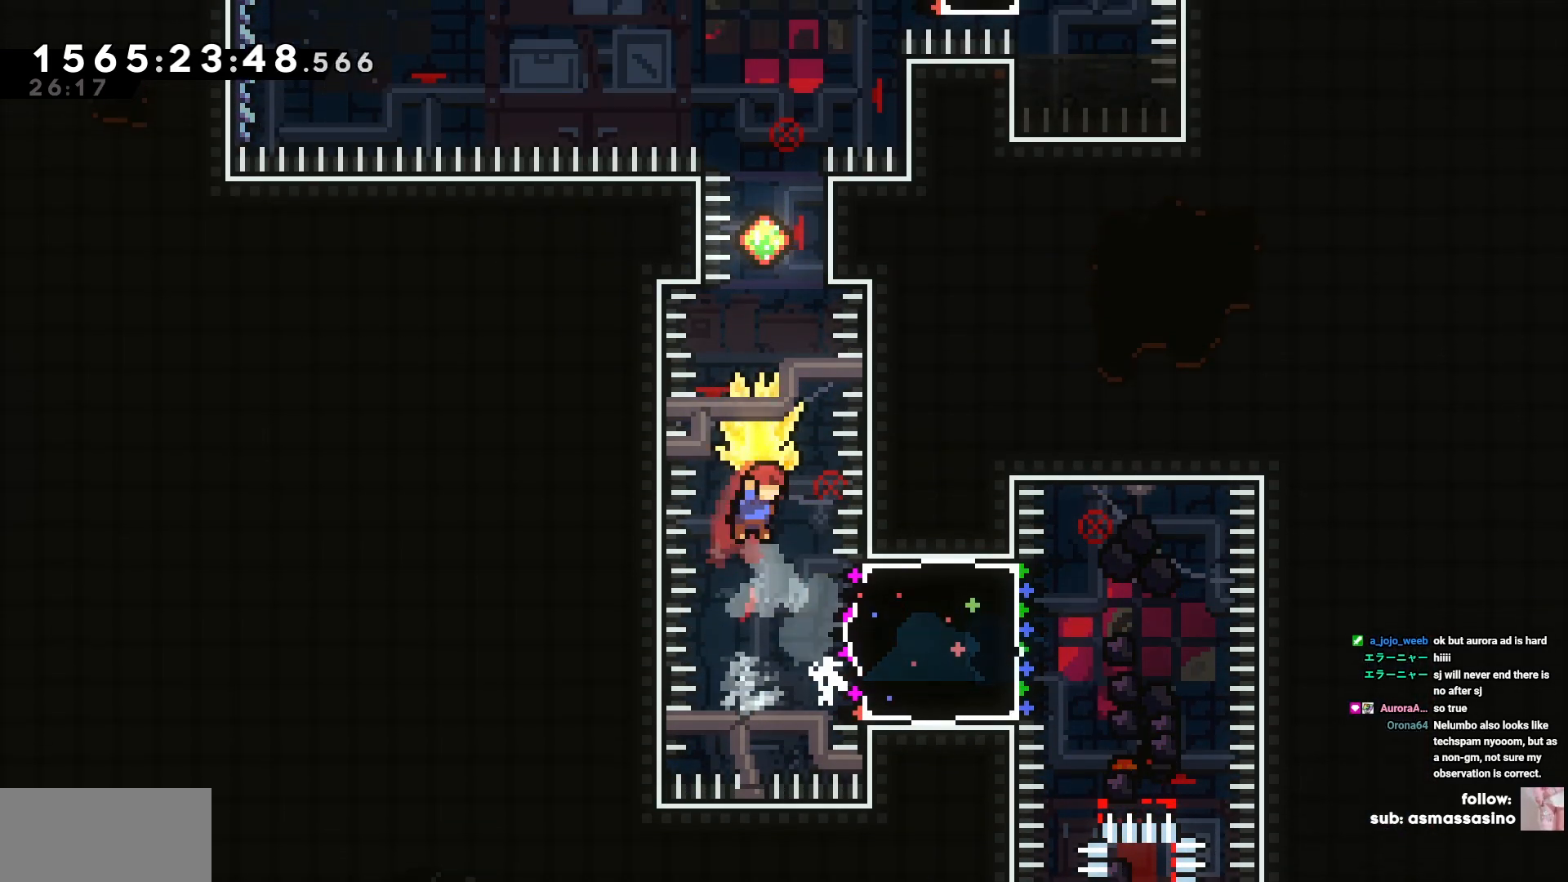
{"keys": [], "events": [[67, "w", "down"], [117, "cross", "up"], [117, "d", "up"], [117, "square", "down"], [283, "square", "up"], [383, "w", "up"]]}
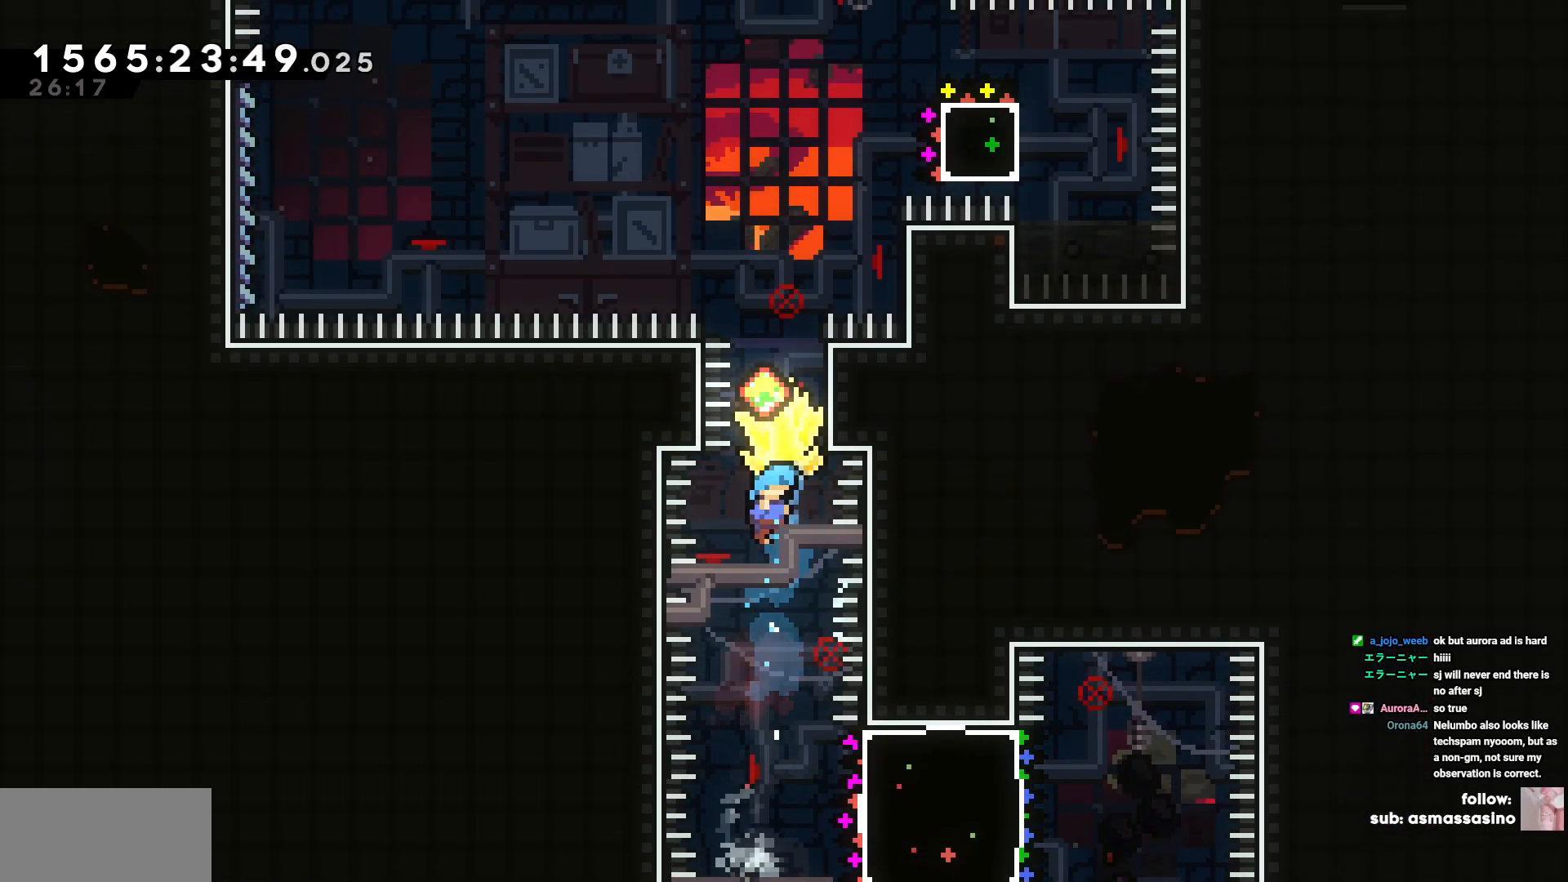
{"keys": ["cross"], "events": [[133, "d", "down"], [317, "d", "up"], [317, "s", "down"], [450, "cross", "down"], [500, "s", "up"]]}
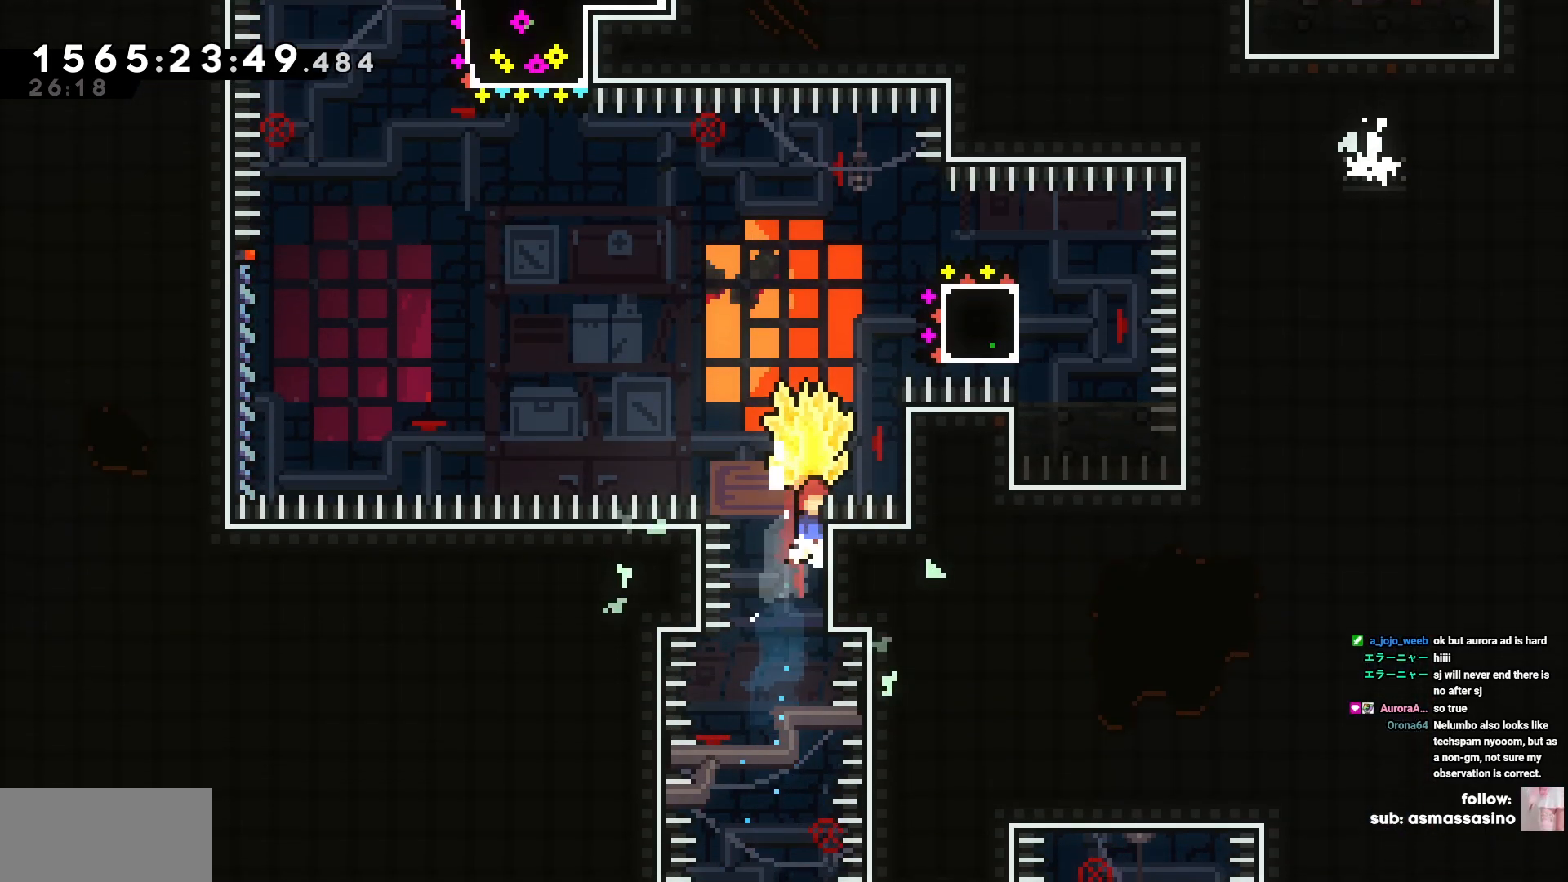
{"keys": ["cross", "d"], "events": [[183, "d", "down"]]}
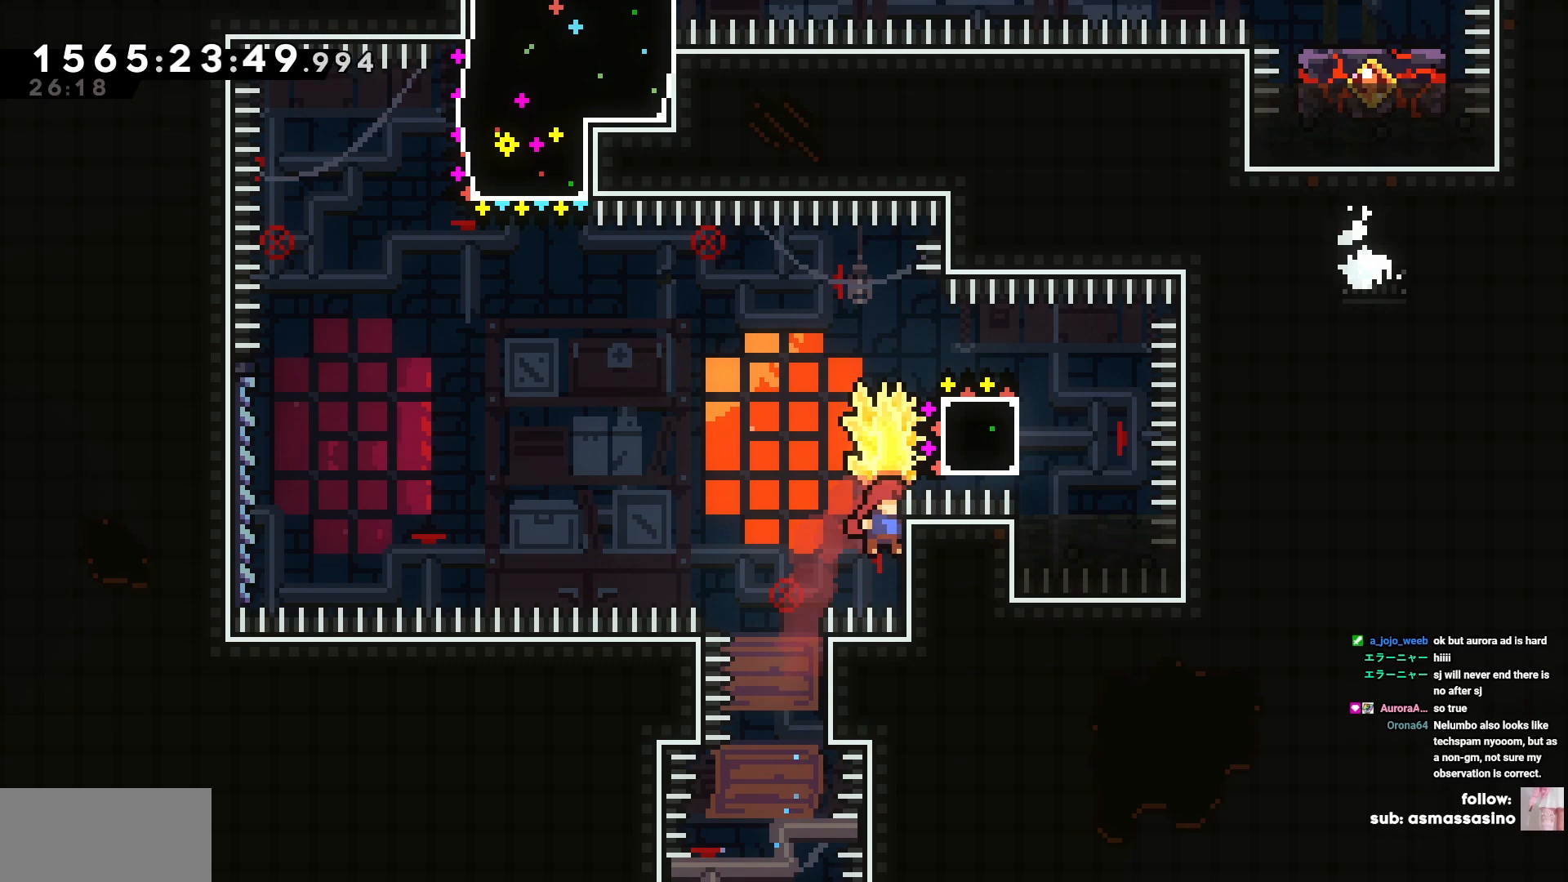
{"keys": ["cross", "s"], "events": [[17, "cross", "up"], [17, "d", "up"], [17, "s", "down"], [150, "cross", "down"], [150, "s", "up"], [433, "s", "down"]]}
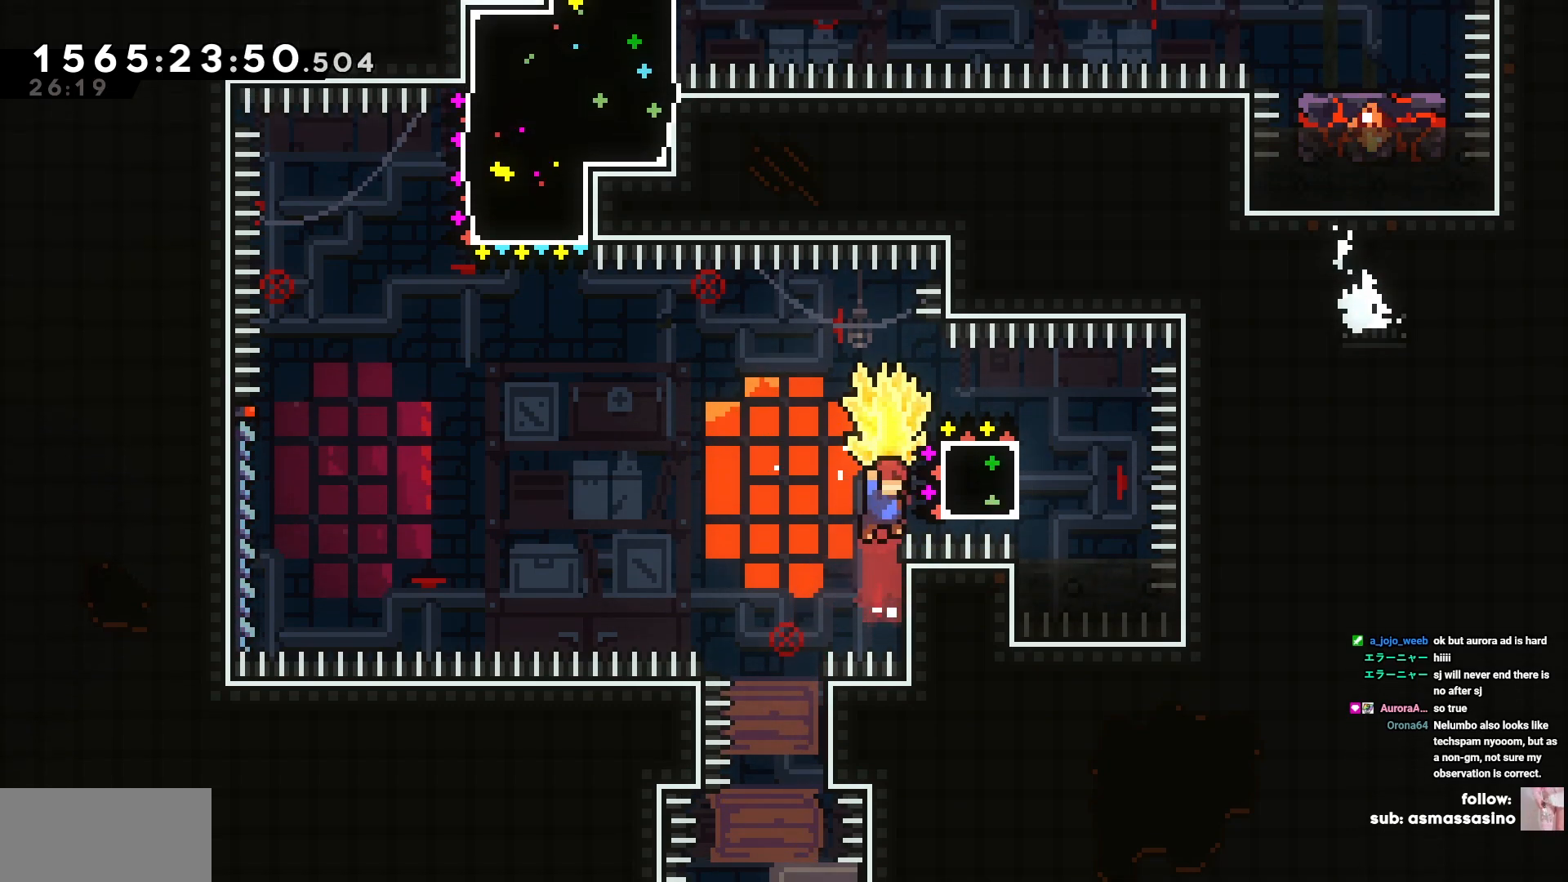
{"keys": ["d"], "events": [[117, "cross", "up"], [167, "s", "up"], [217, "d", "down"], [233, "square", "down"], [350, "square", "up"]]}
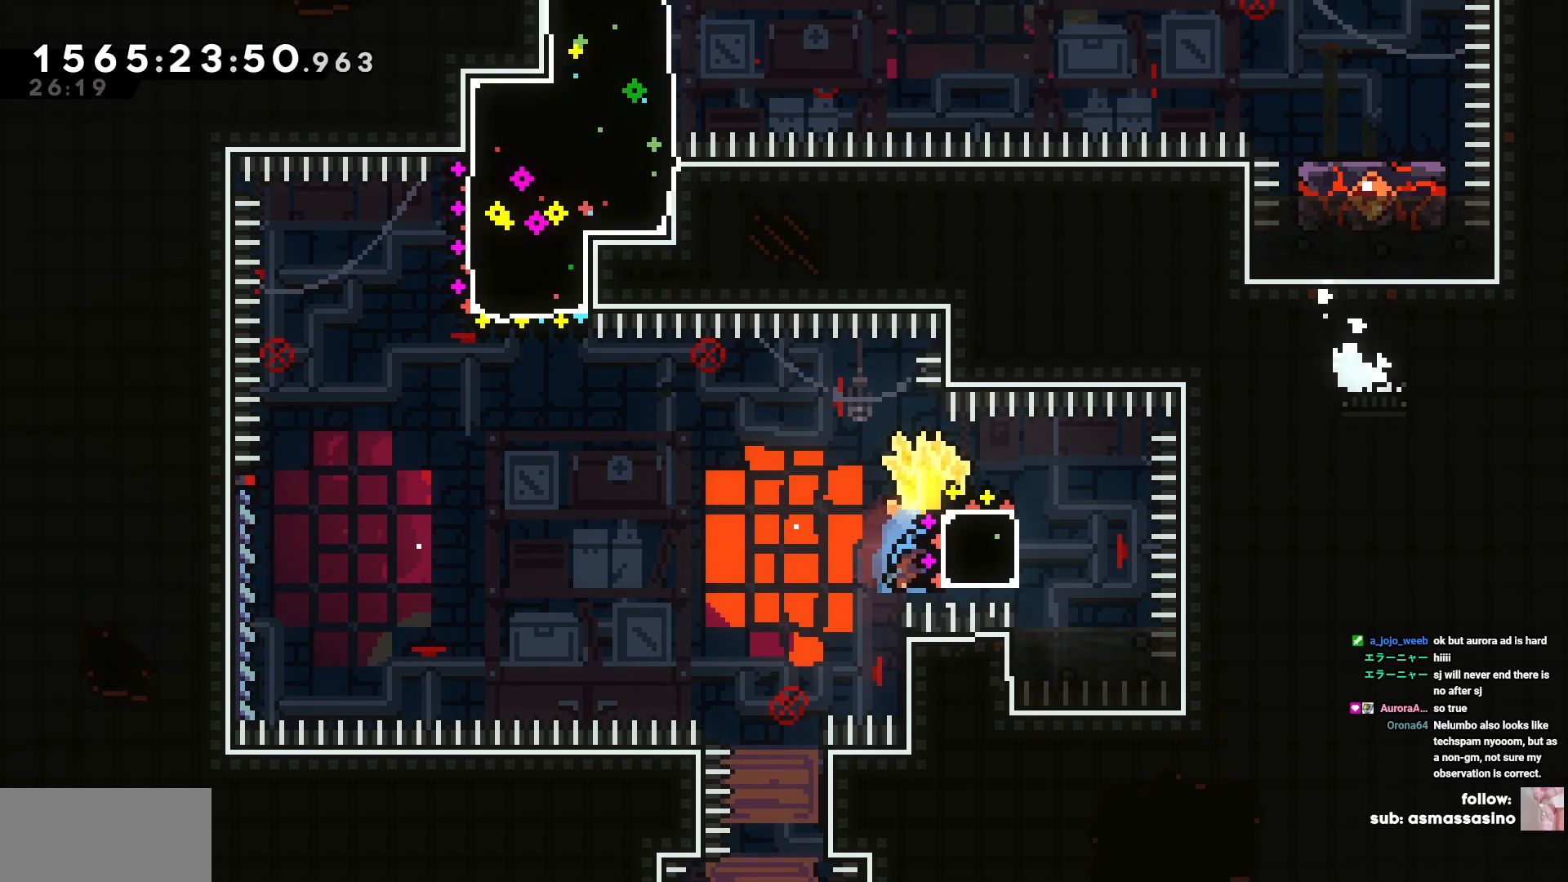
{"keys": ["a", "cross"], "events": [[50, "d", "up"], [100, "a", "down"], [167, "square", "down"], [283, "square", "up"], [400, "cross", "down"]]}
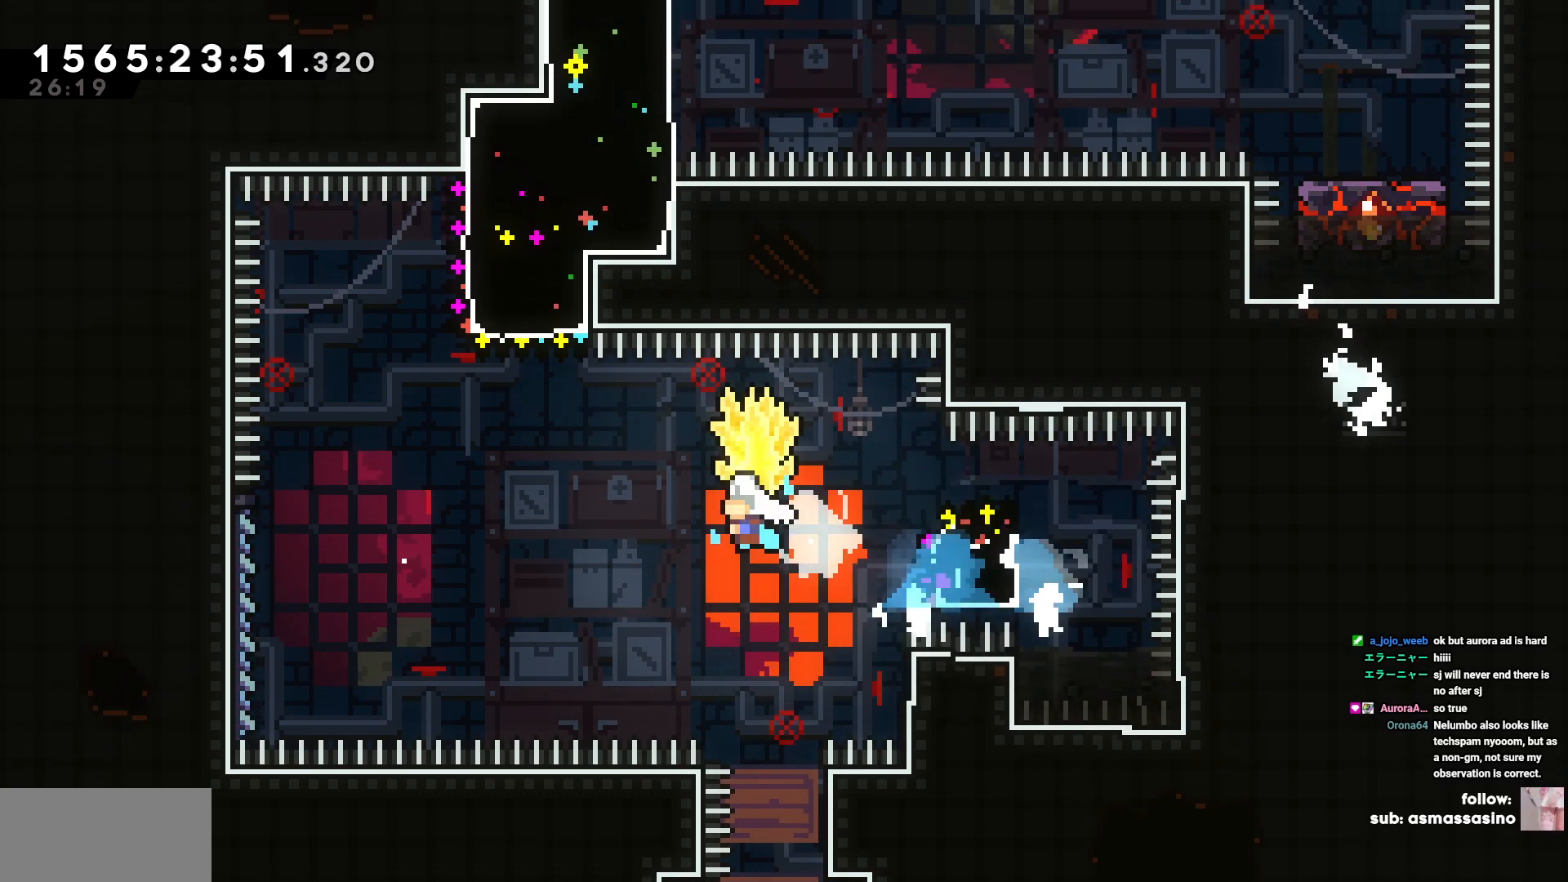
{"keys": ["a"], "events": [[400, "cross", "up"]]}
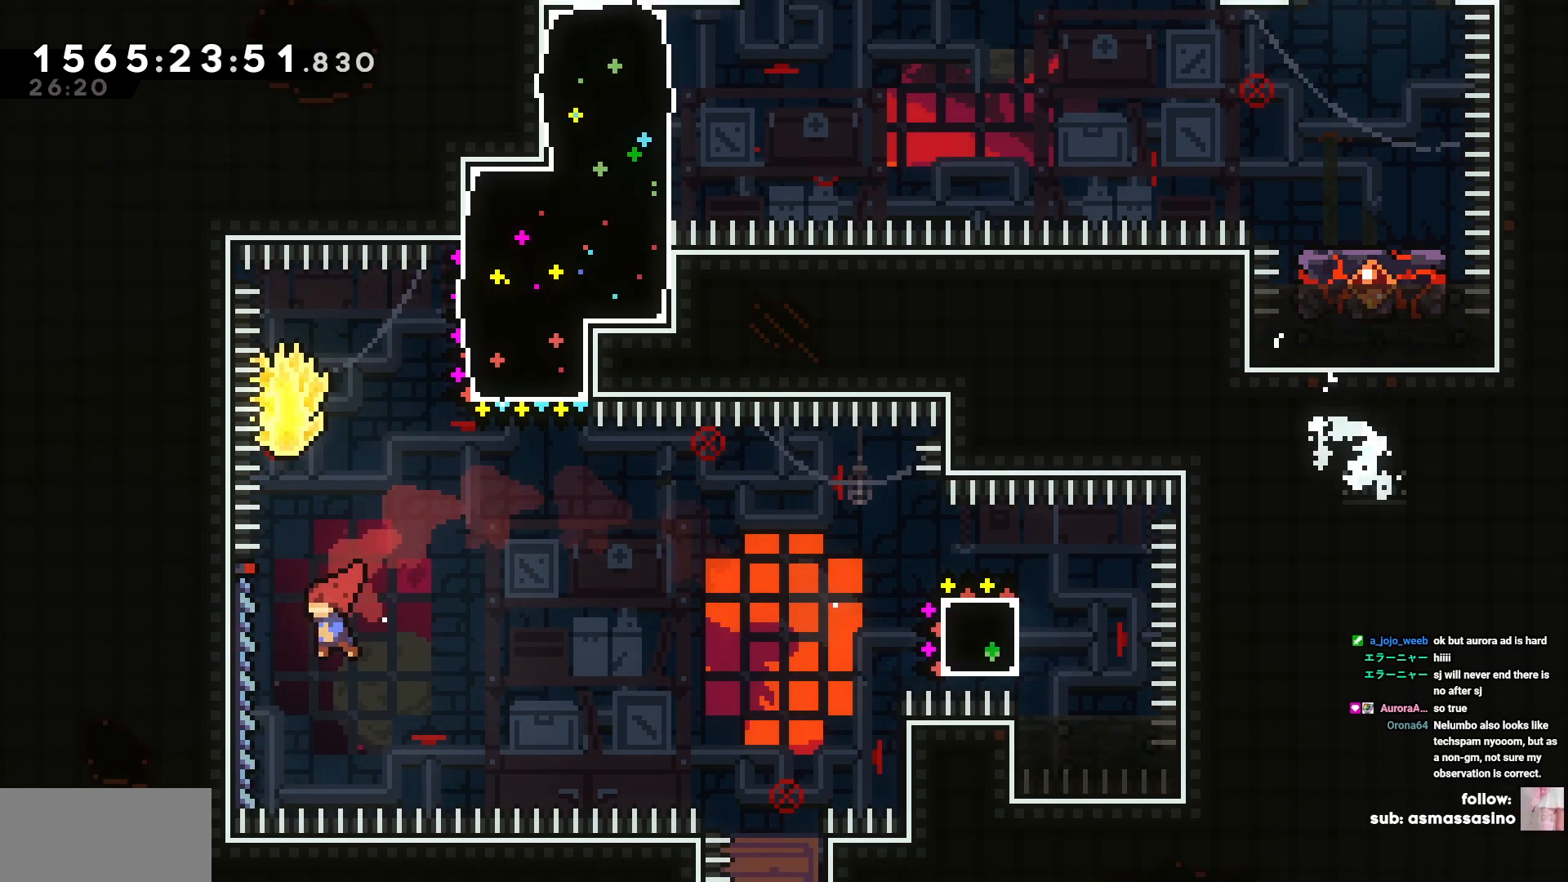
{"keys": [], "events": [[317, "a", "up"]]}
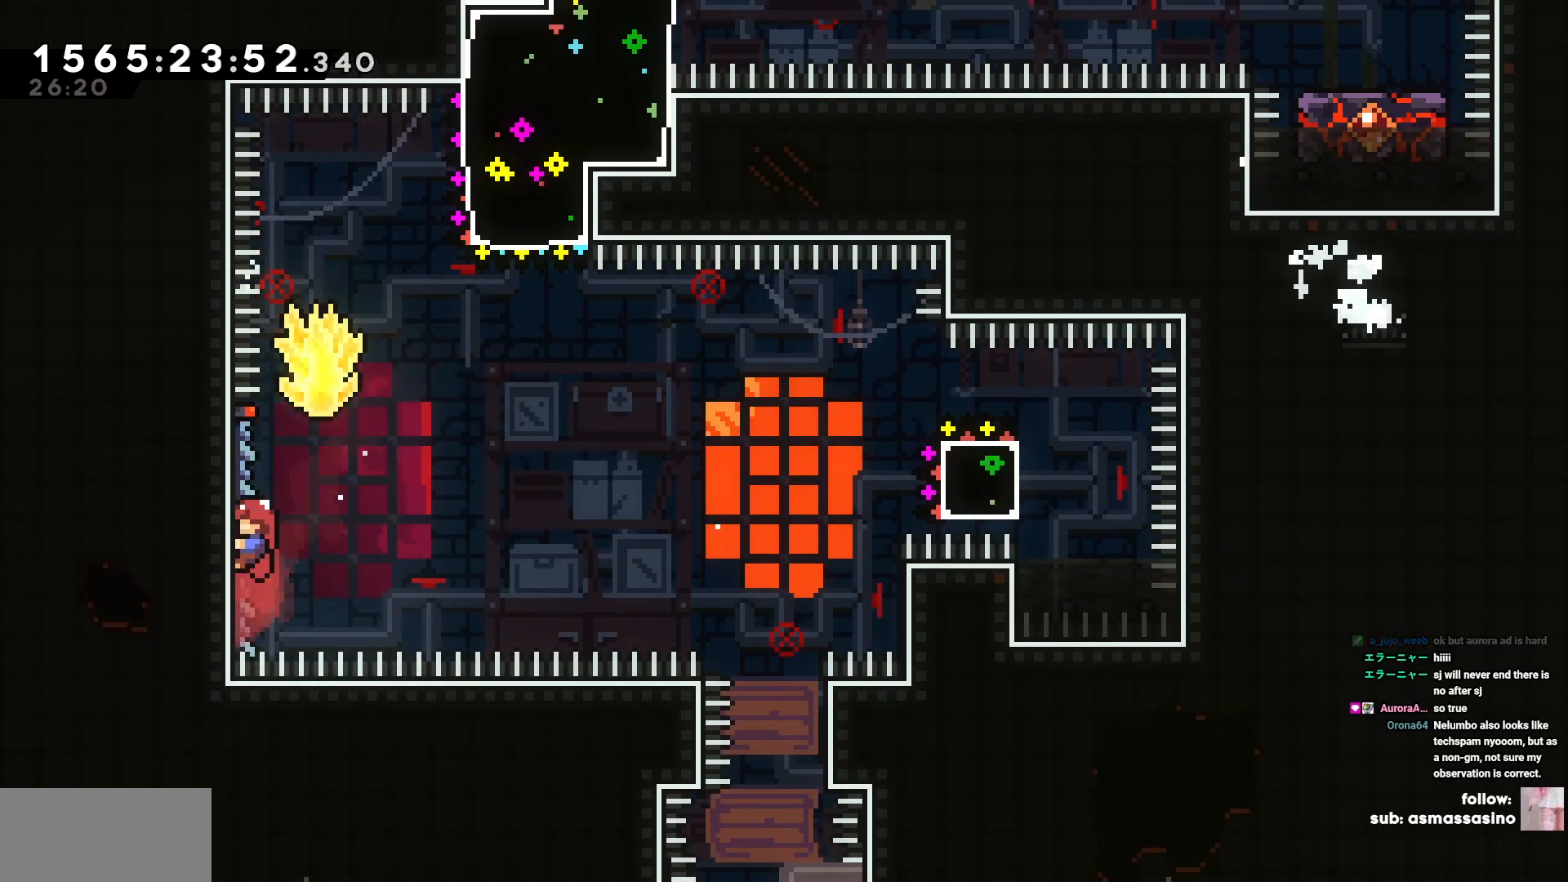
{"keys": ["cross", "d"], "events": [[50, "d", "down"], [117, "cross", "down"]]}
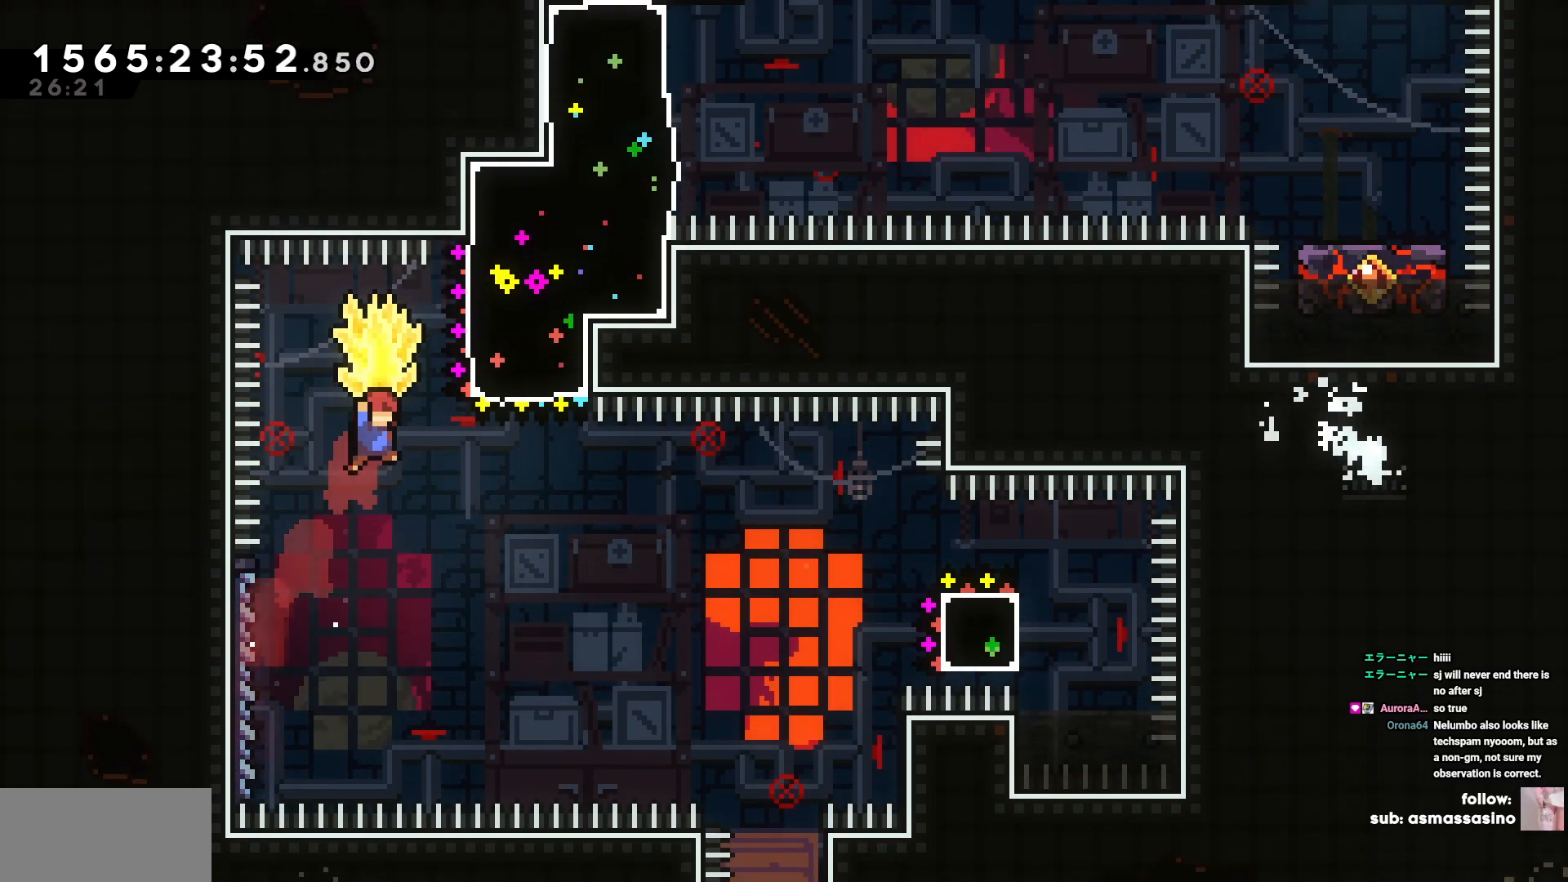
{"keys": ["d"], "events": [[67, "cross", "up"], [67, "w", "down"], [133, "square", "down"], [267, "square", "up"], [433, "w", "up"]]}
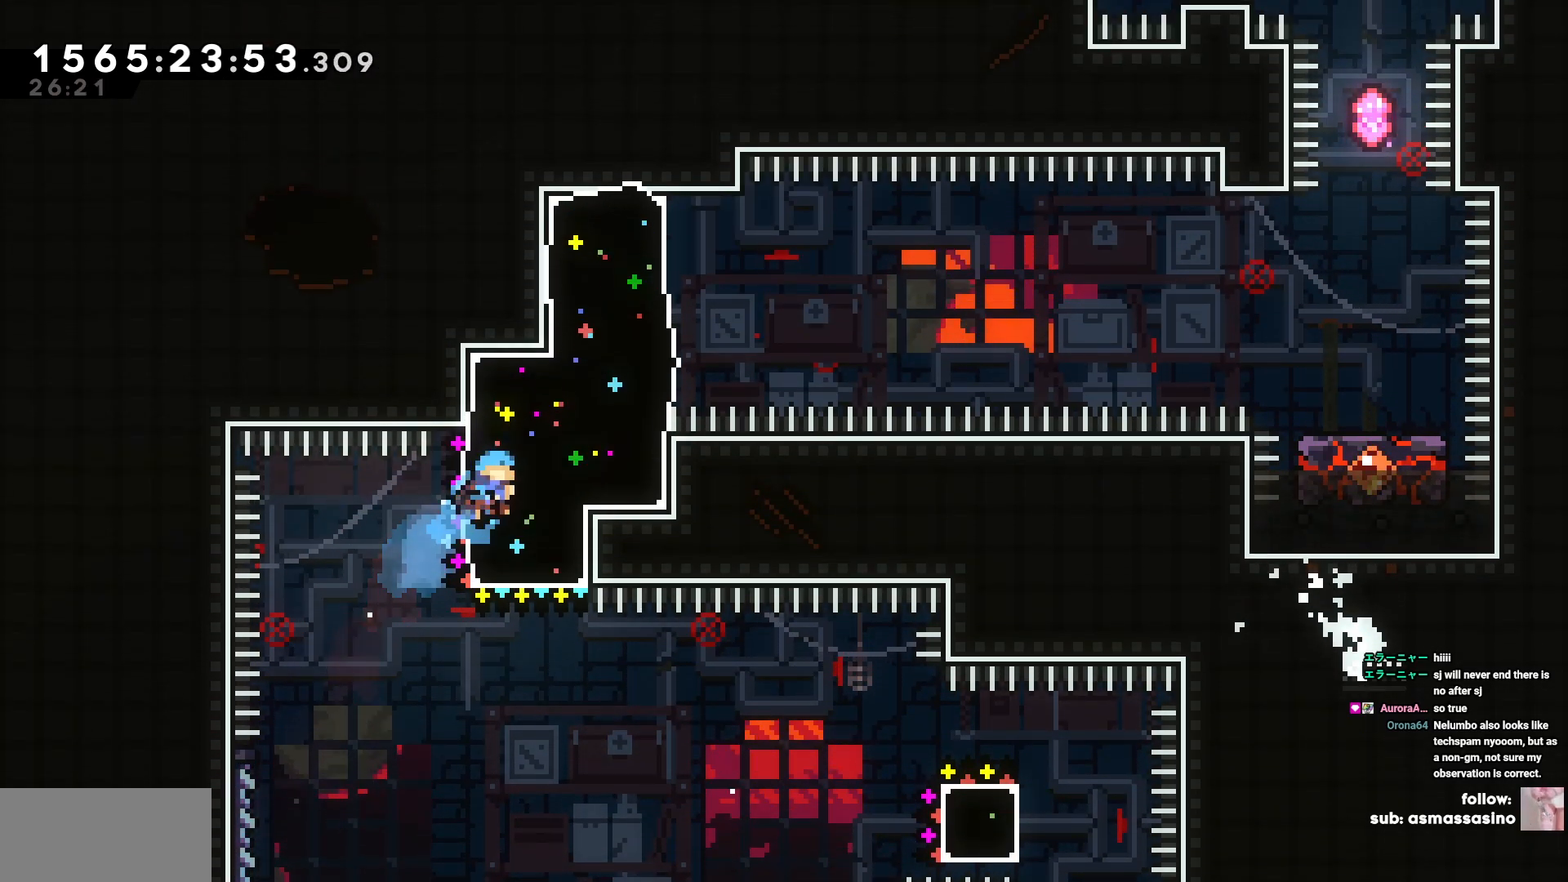
{"keys": ["cross", "d"], "events": [[33, "a", "down"], [33, "d", "up"], [300, "circle", "down"], [317, "d", "down"], [367, "a", "up"], [383, "cross", "down"], [400, "circle", "up"]]}
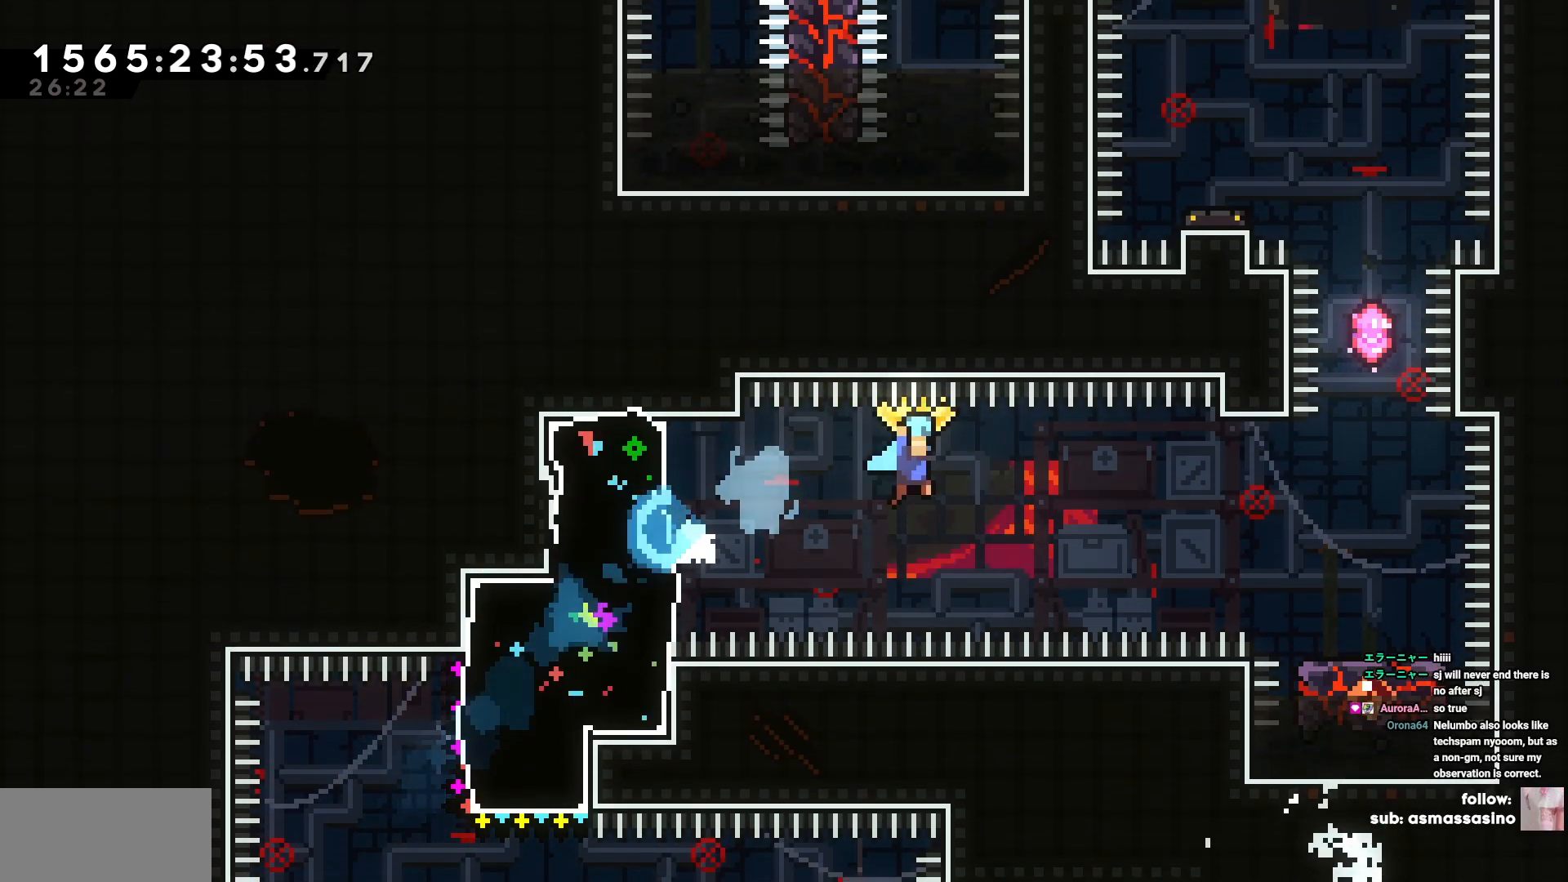
{"keys": [], "events": [[217, "cross", "up"], [233, "d", "up"], [283, "a", "down"], [417, "a", "up"]]}
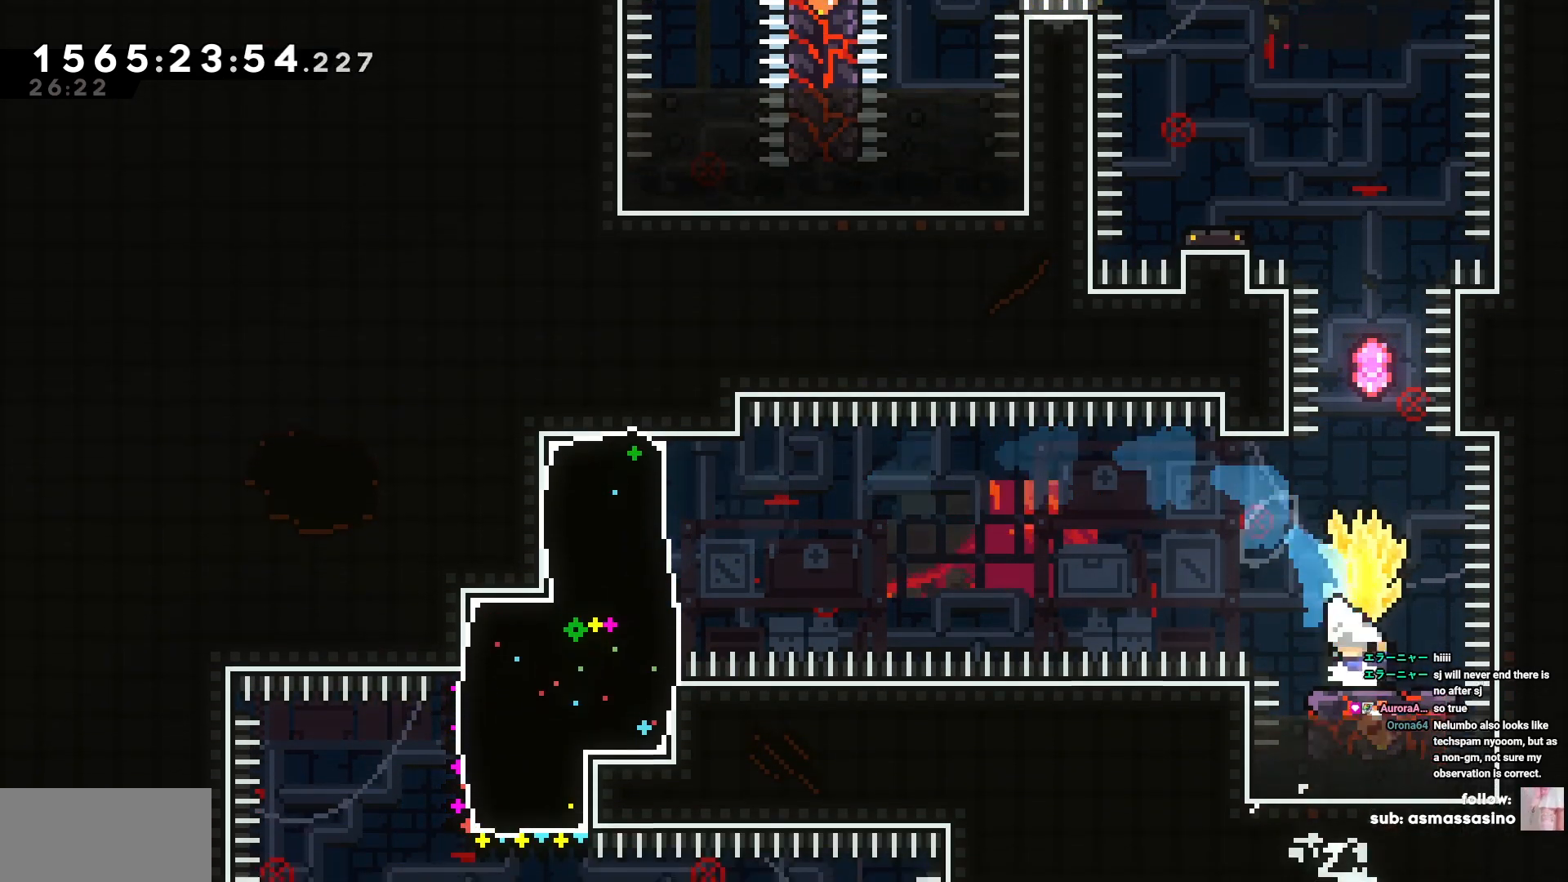
{"keys": [], "events": [[67, "d", "down"], [117, "d", "up"]]}
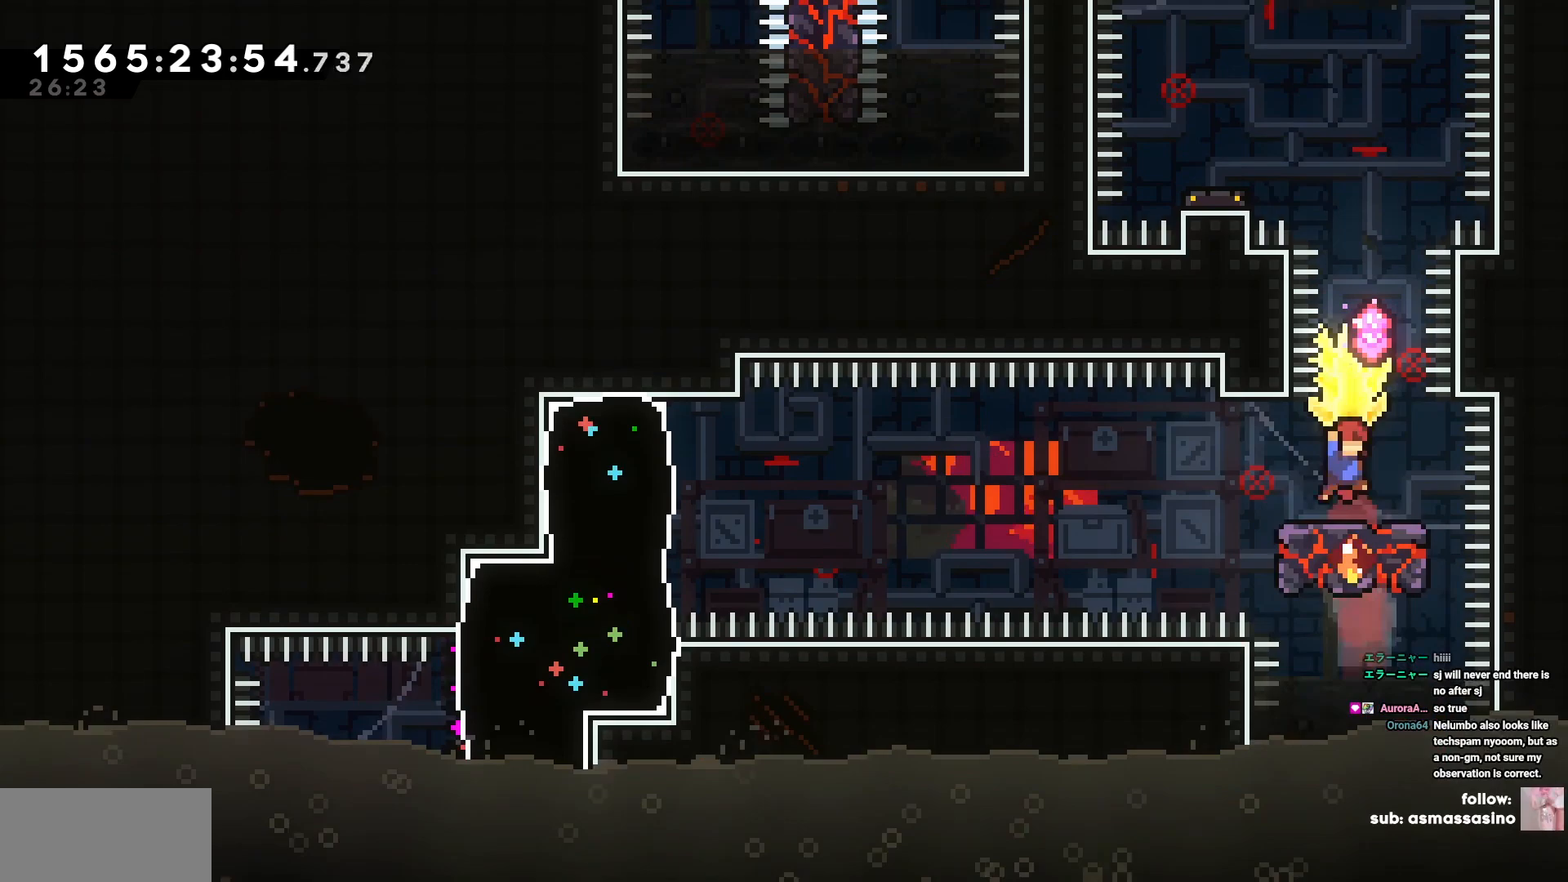
{"keys": ["a", "cross"], "events": [[50, "cross", "down"], [217, "a", "down"]]}
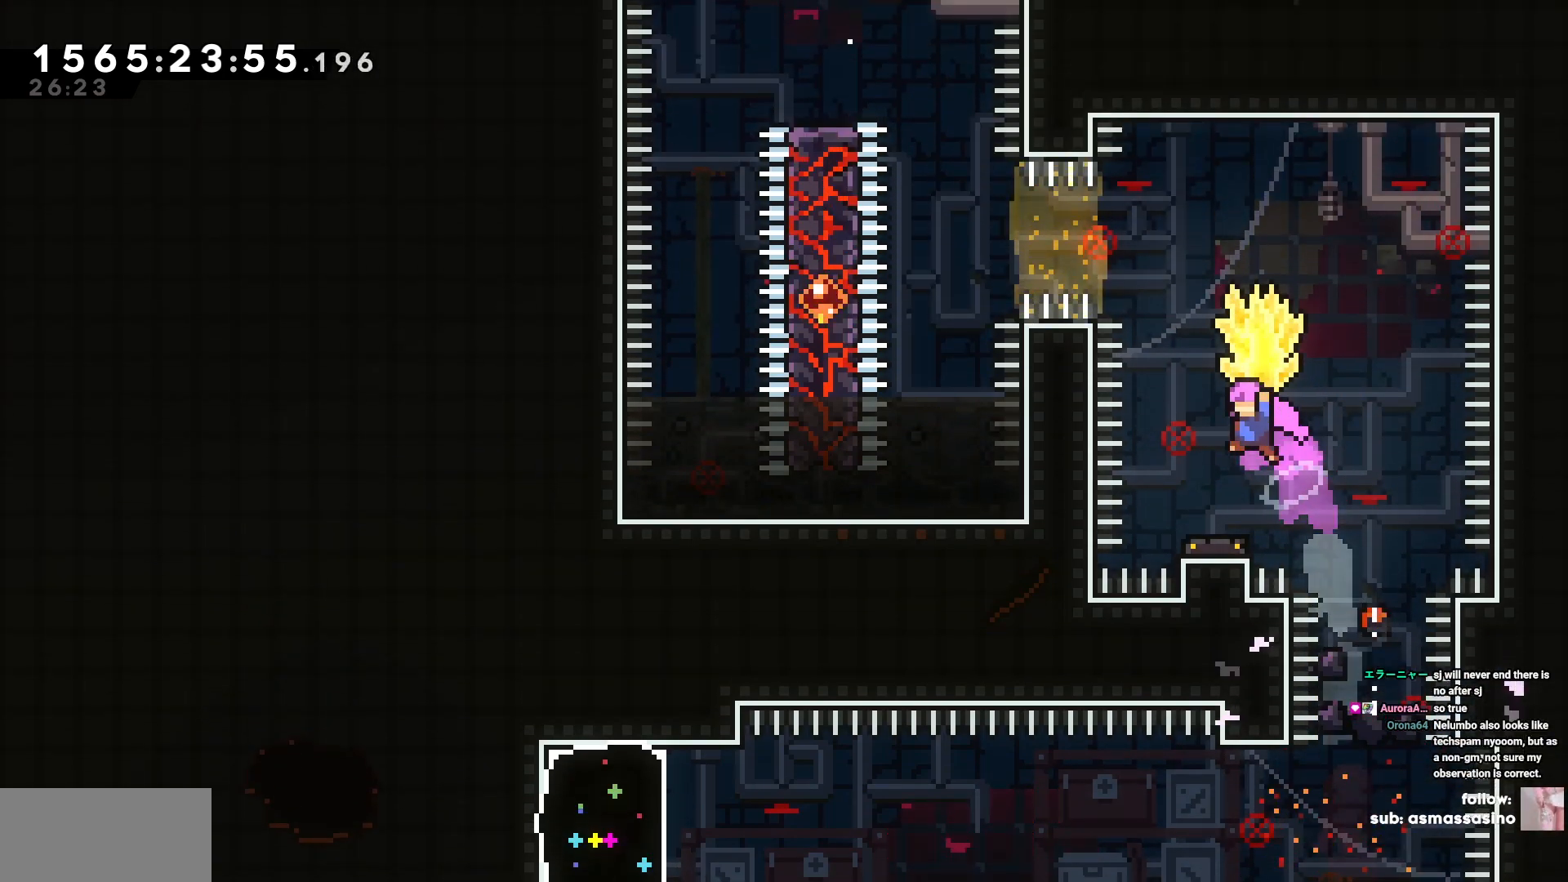
{"keys": ["s"], "events": [[100, "a", "up"], [117, "cross", "up"], [467, "s", "down"]]}
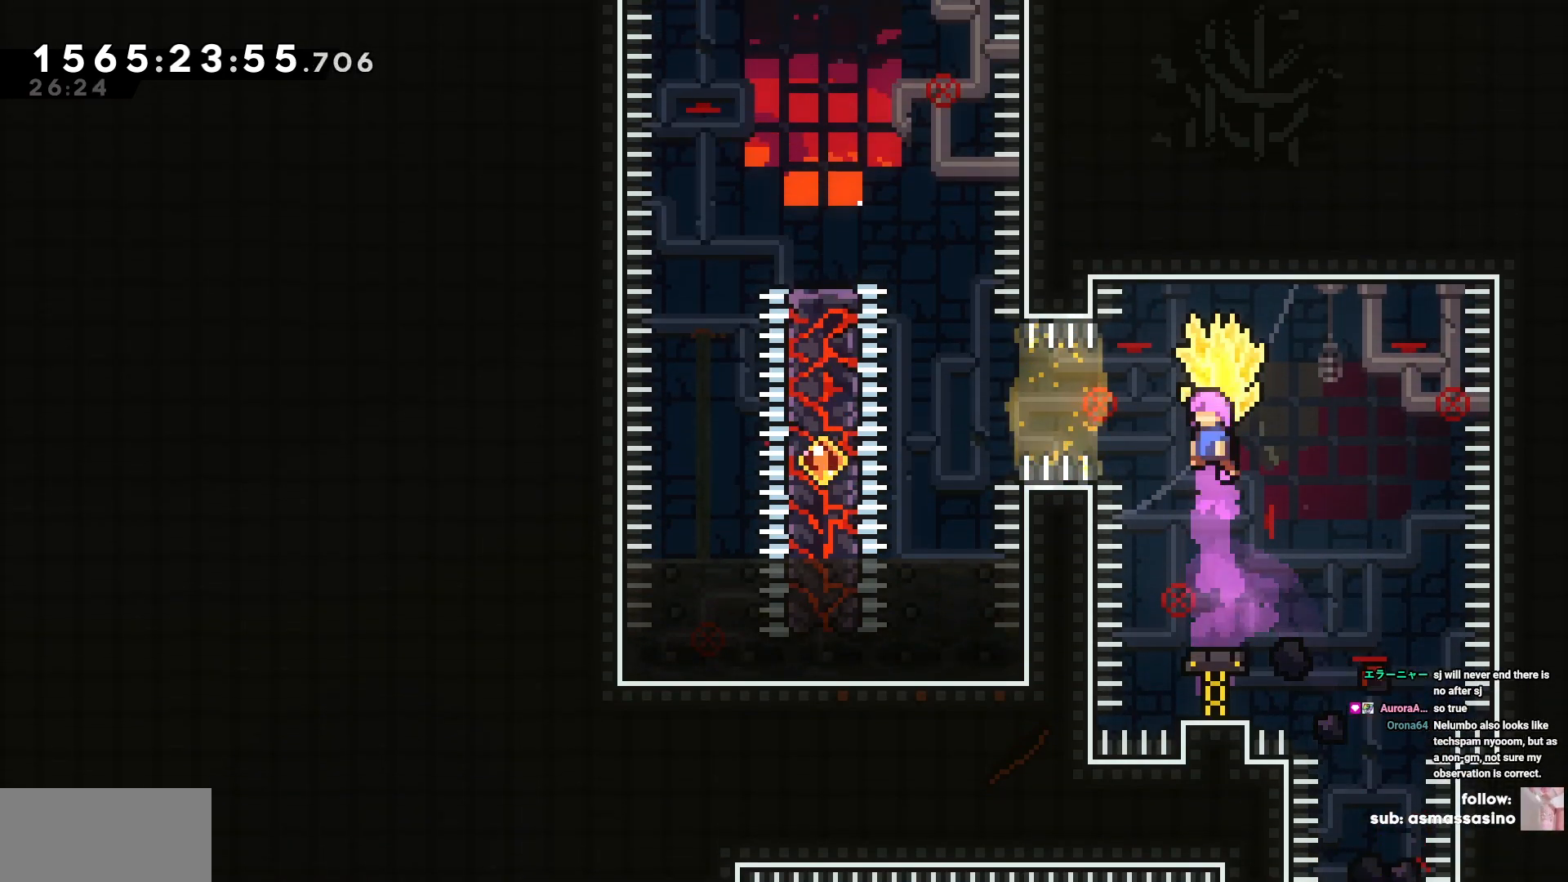
{"keys": ["a"], "events": [[117, "s", "up"], [150, "a", "down"], [167, "square", "down"], [283, "square", "up"]]}
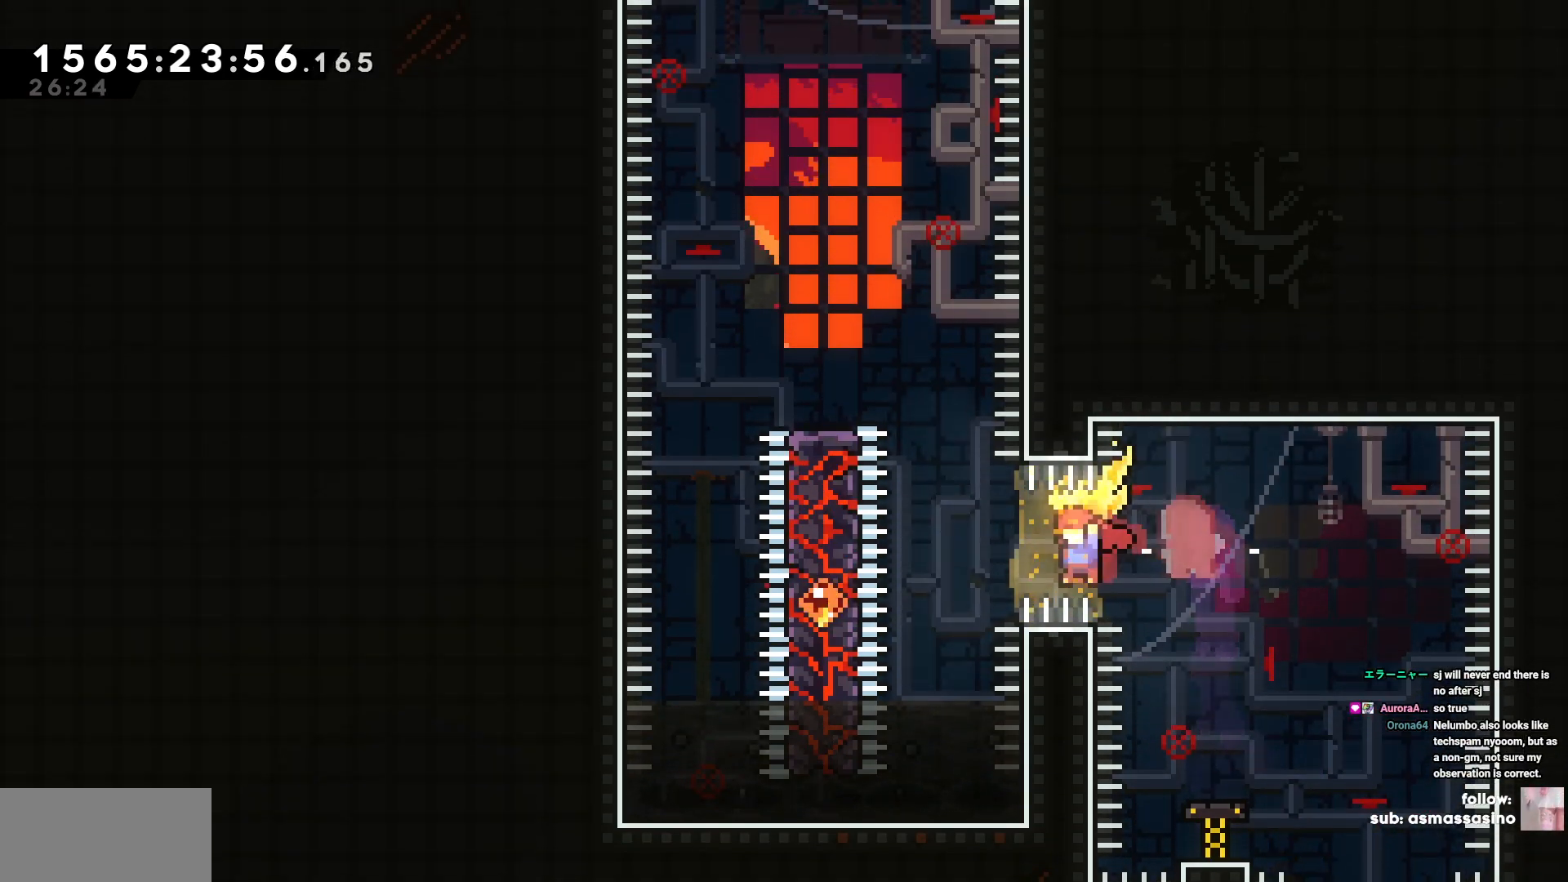
{"keys": [], "events": [[167, "a", "up"], [167, "w", "down"], [233, "square", "down"], [367, "square", "up"], [400, "w", "up"]]}
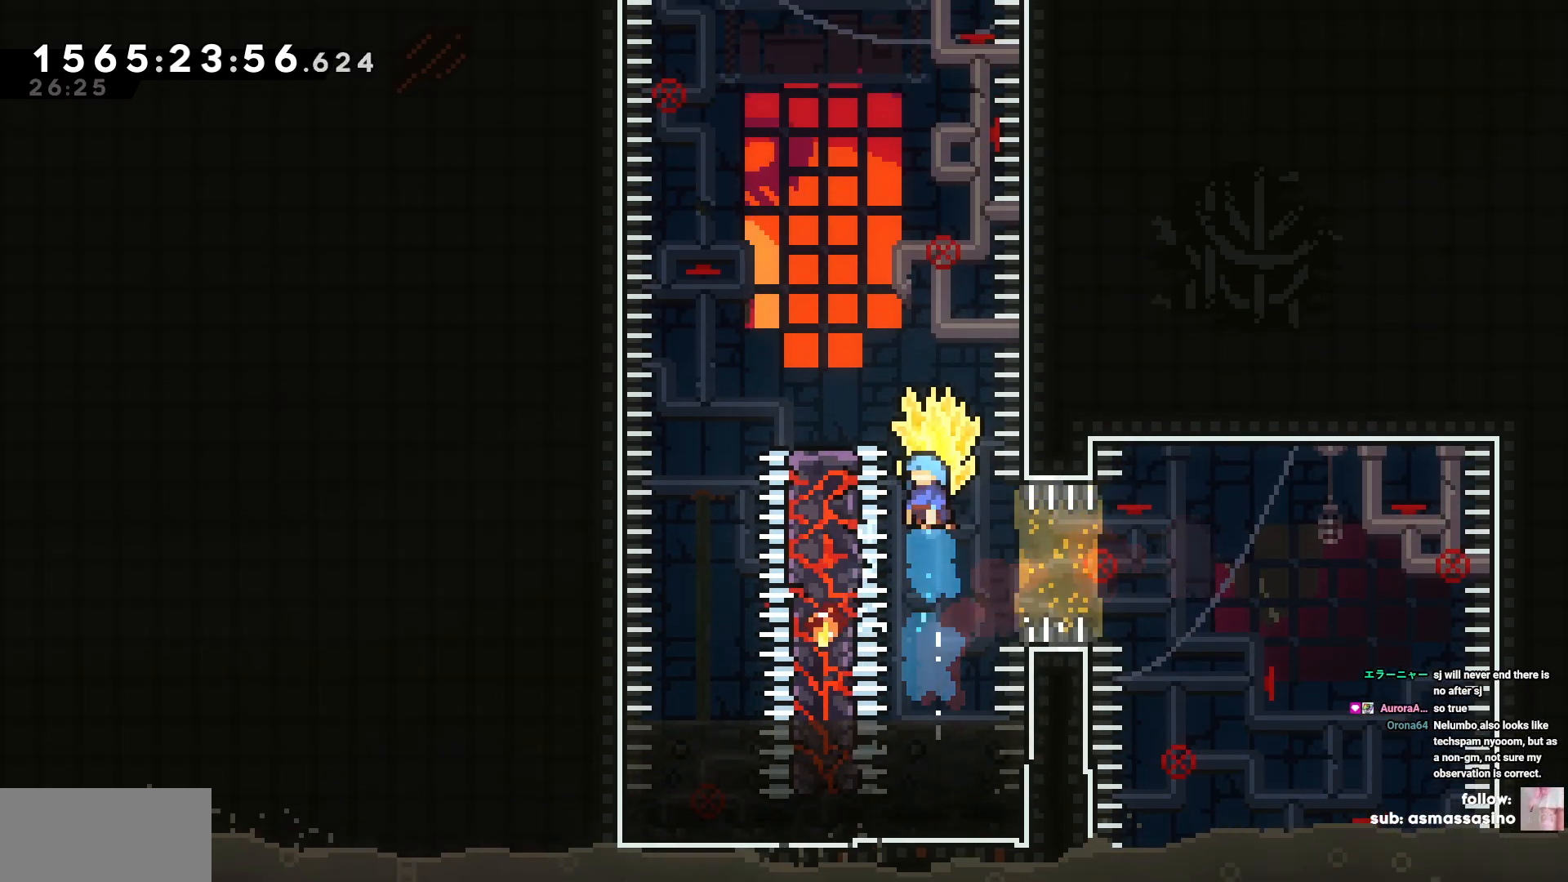
{"keys": ["a"], "events": [[133, "a", "down"]]}
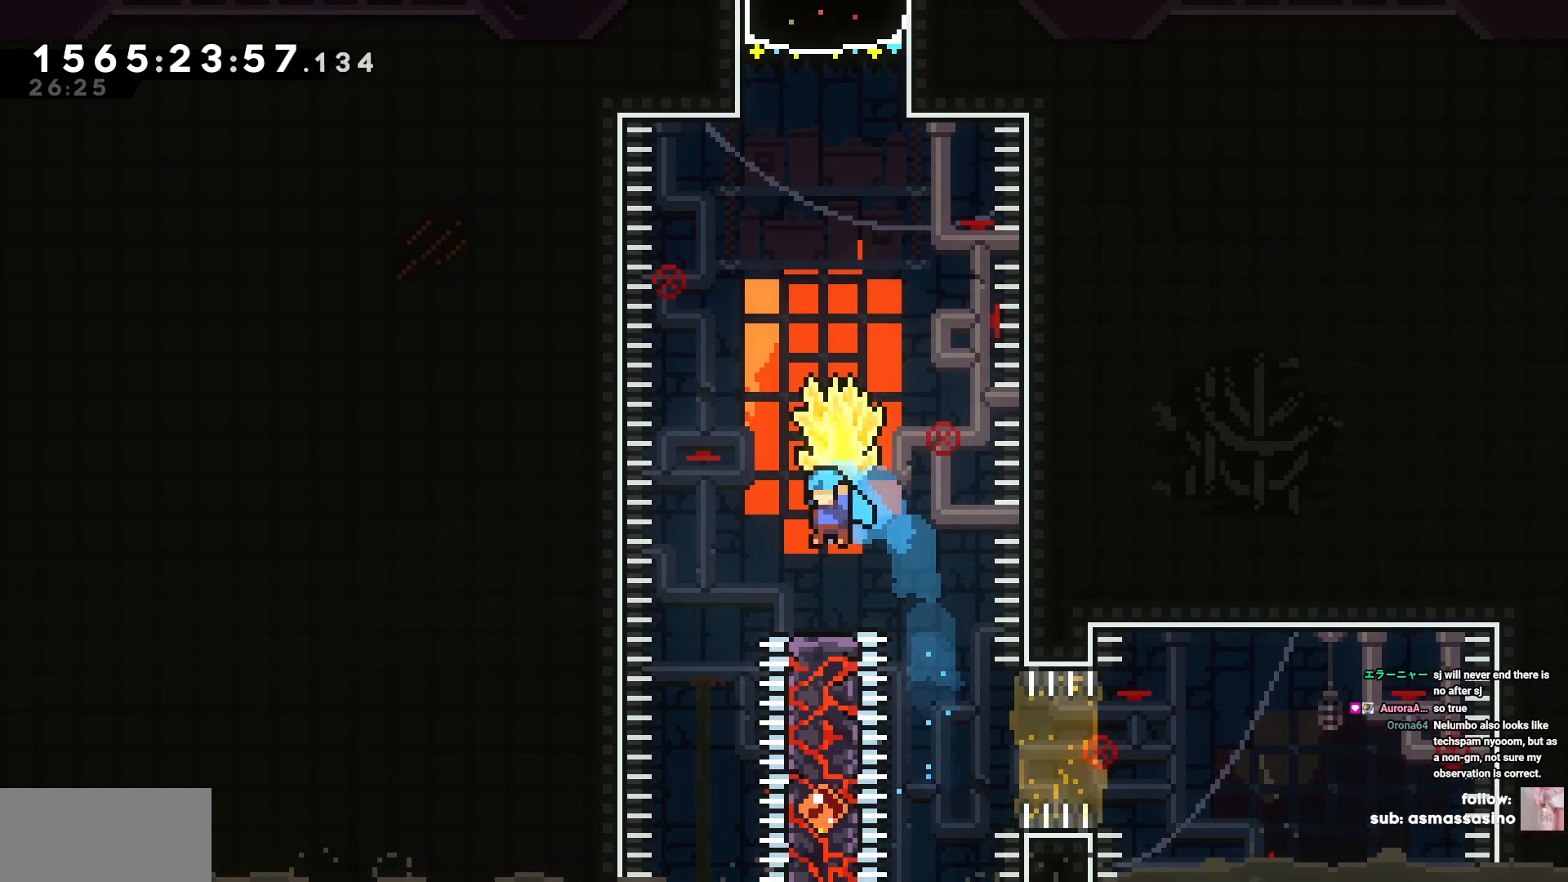
{"keys": [], "events": [[17, "a", "up"]]}
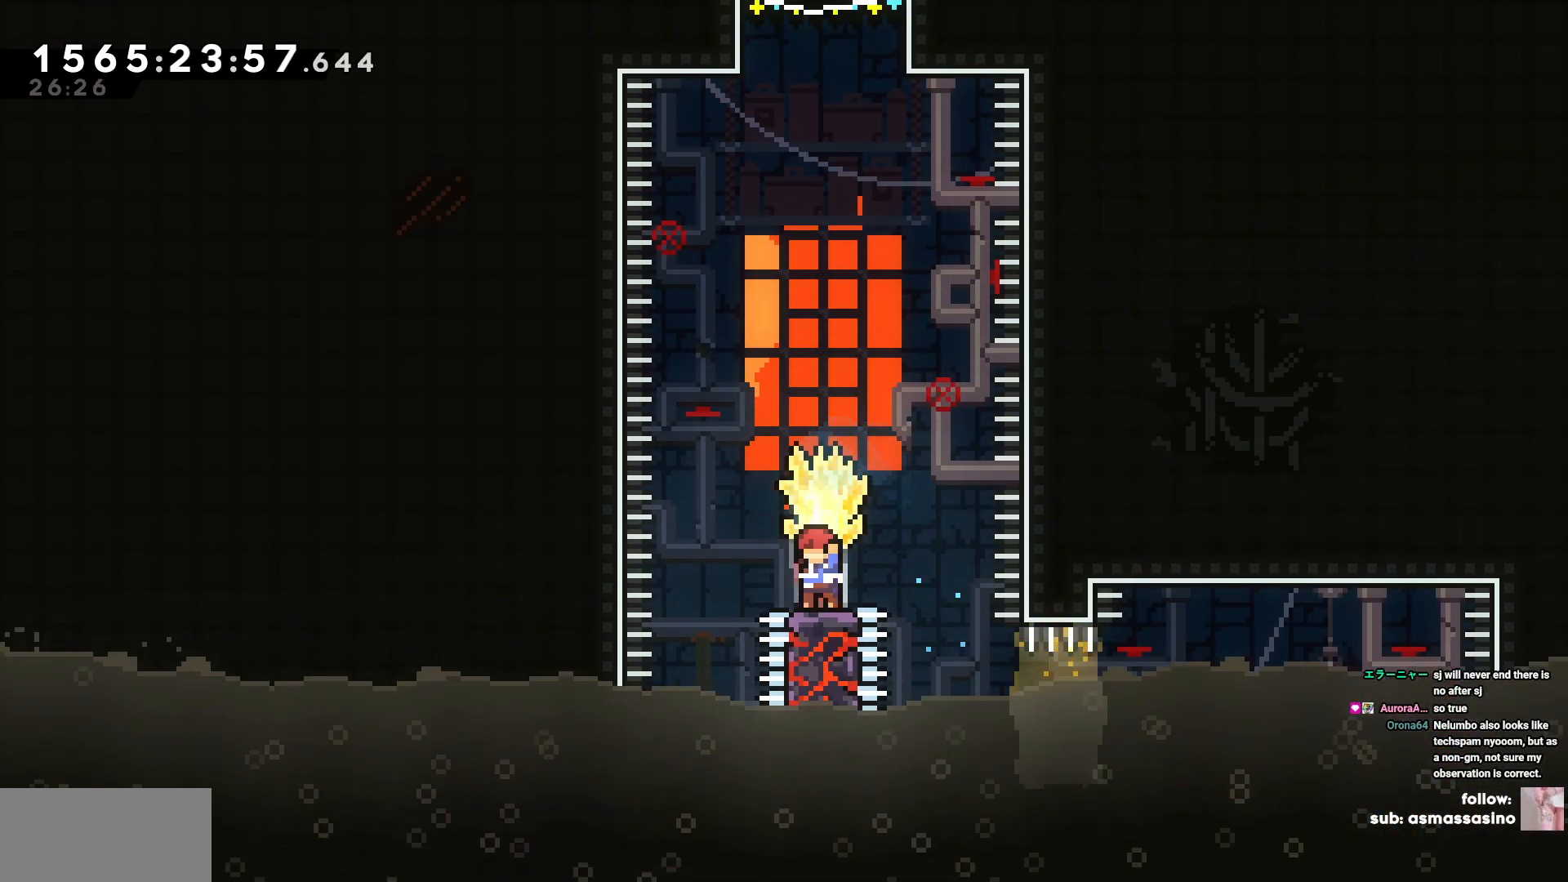
{"keys": ["cross"], "events": [[200, "cross", "down"]]}
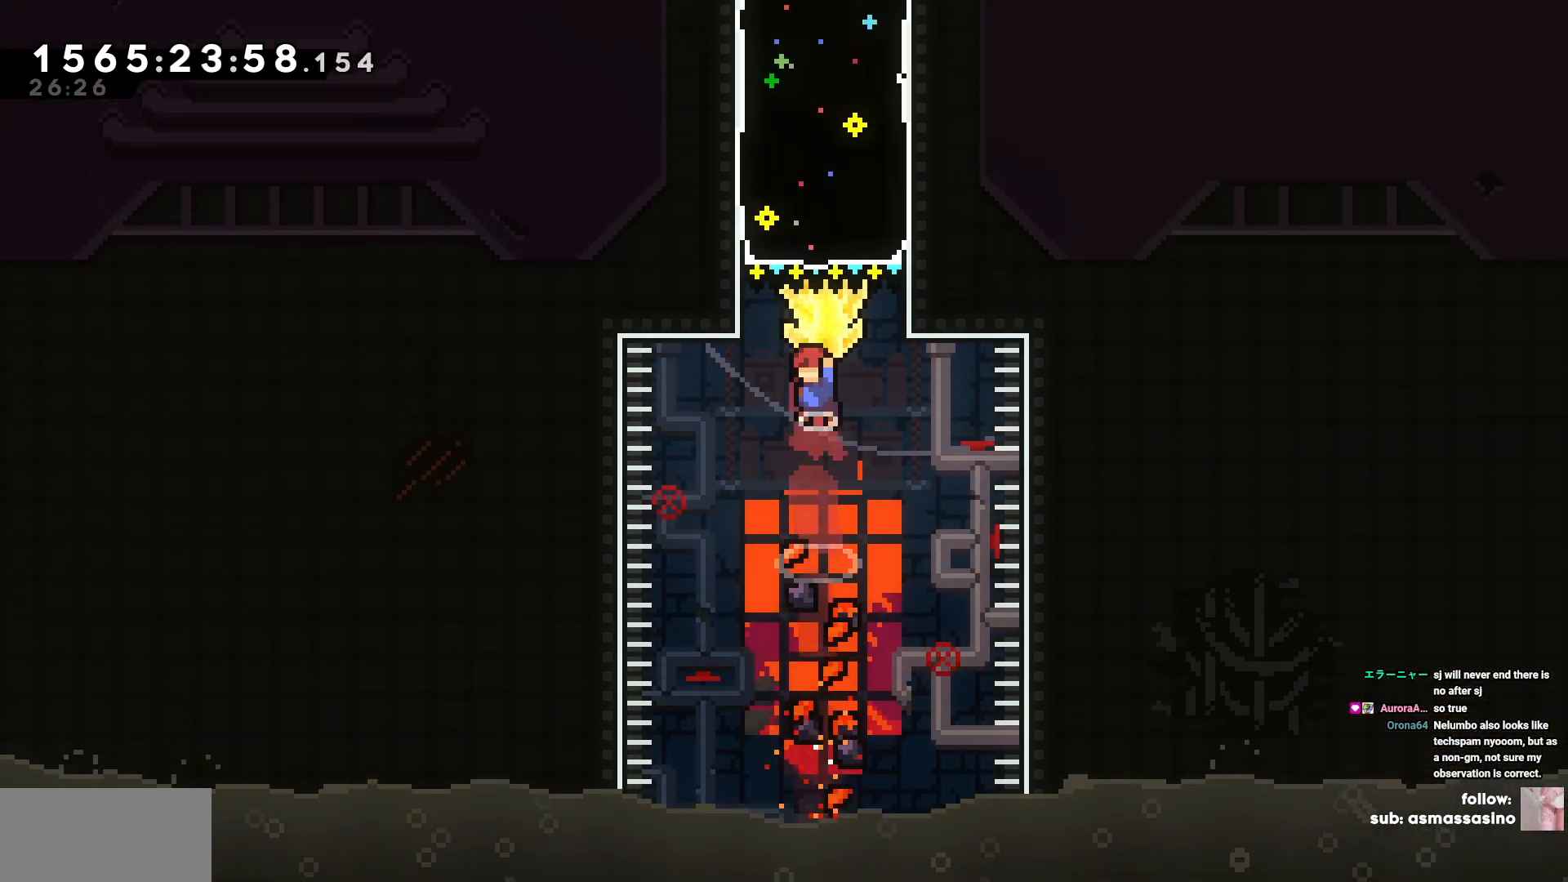
{"keys": ["w"], "events": [[50, "s", "down"], [117, "cross", "up"], [183, "s", "up"], [200, "square", "down"], [233, "w", "down"], [317, "square", "up"]]}
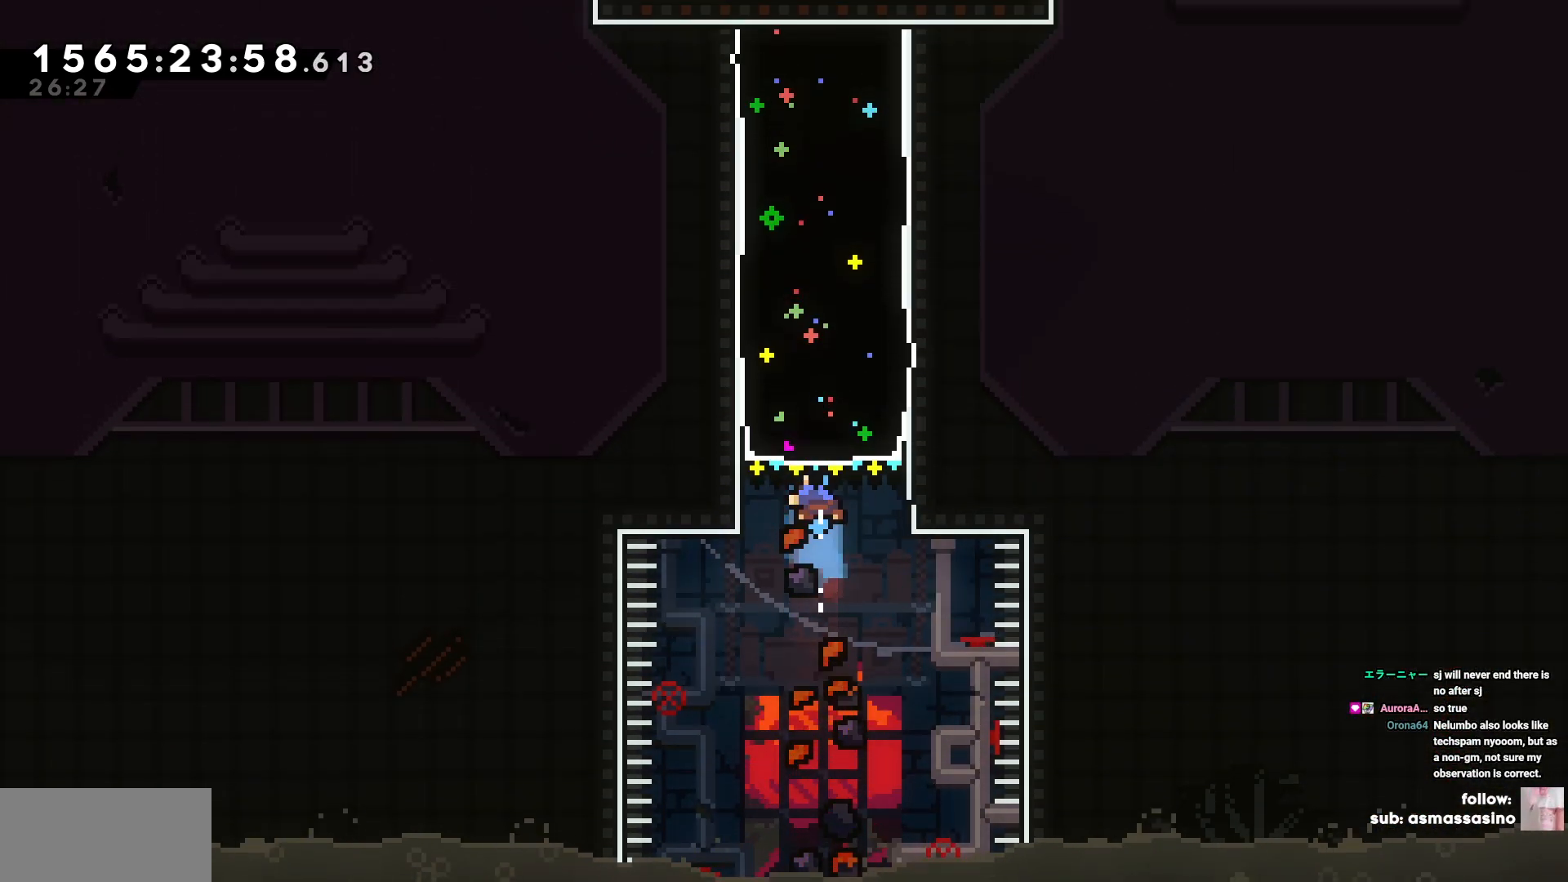
{"keys": ["w"], "events": []}
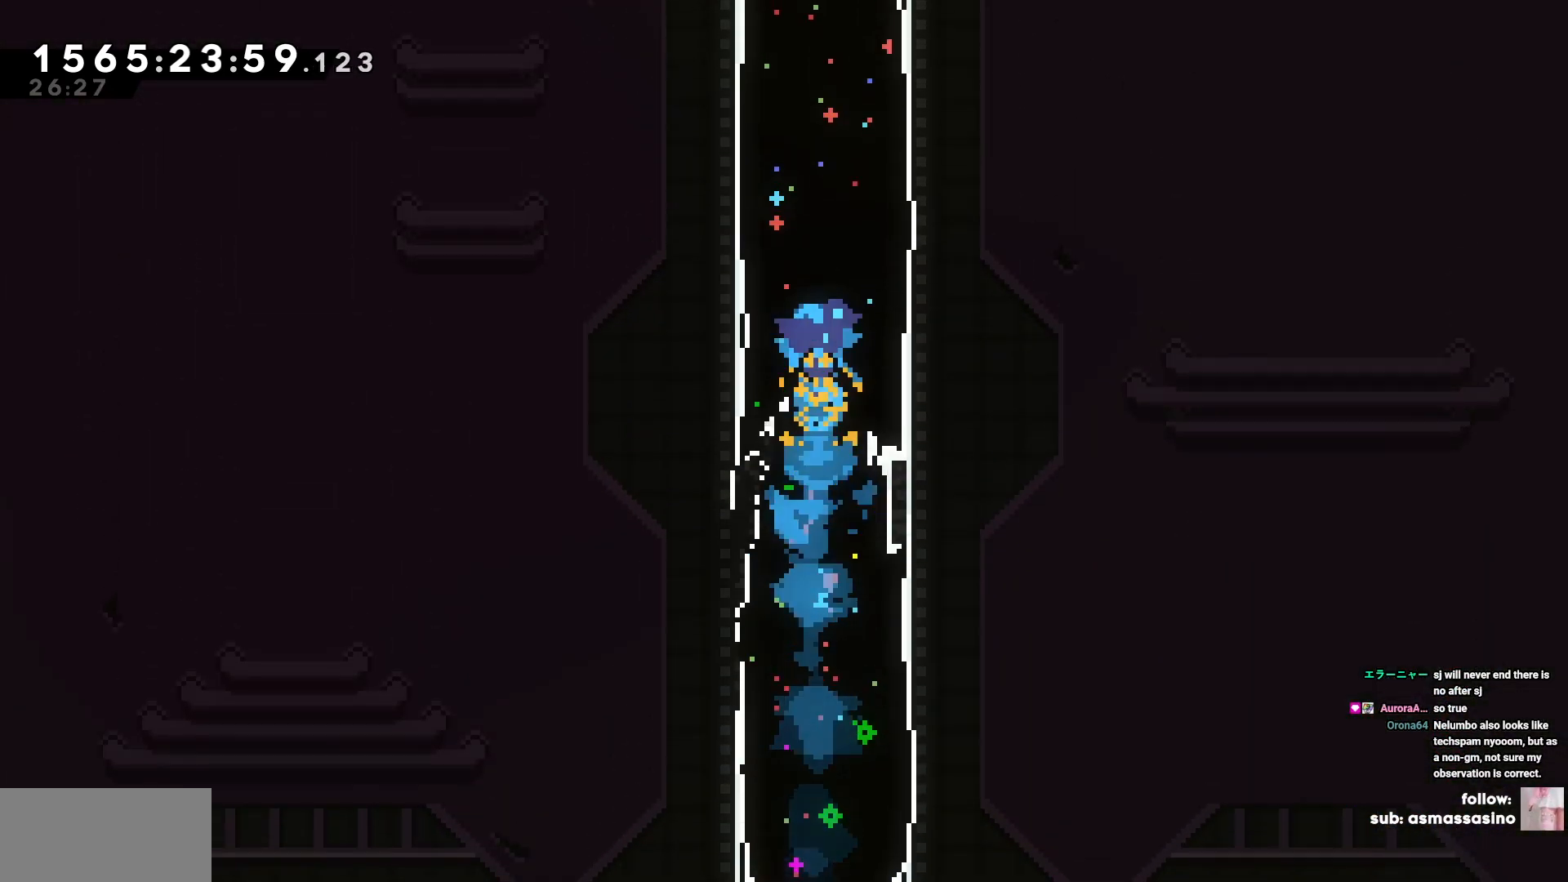
{"keys": [], "events": [[217, "w", "up"]]}
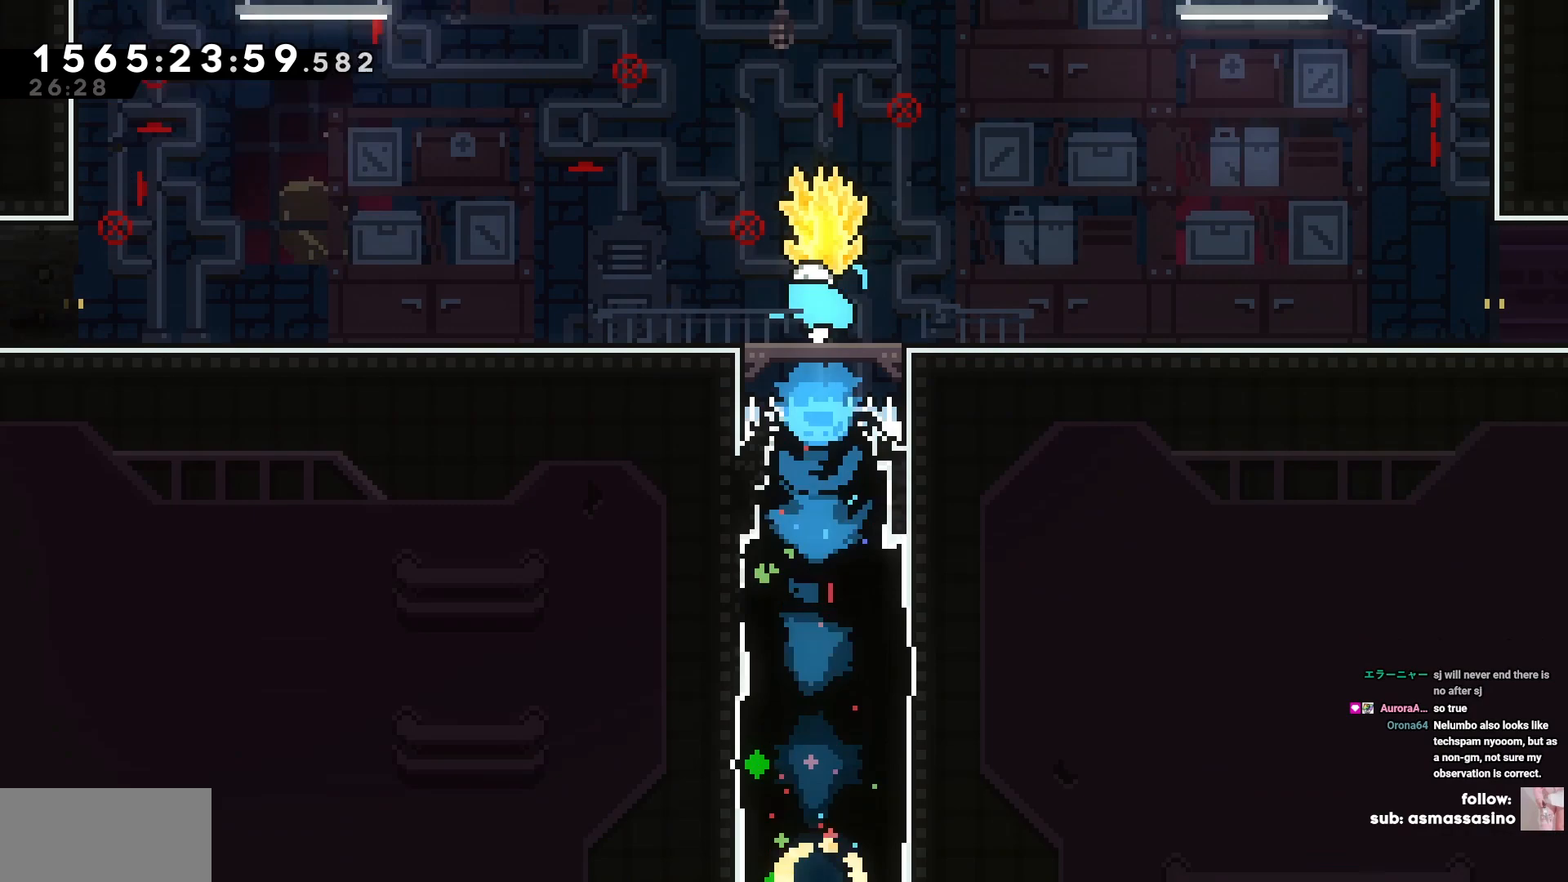
{"keys": ["d"], "events": [[233, "d", "down"]]}
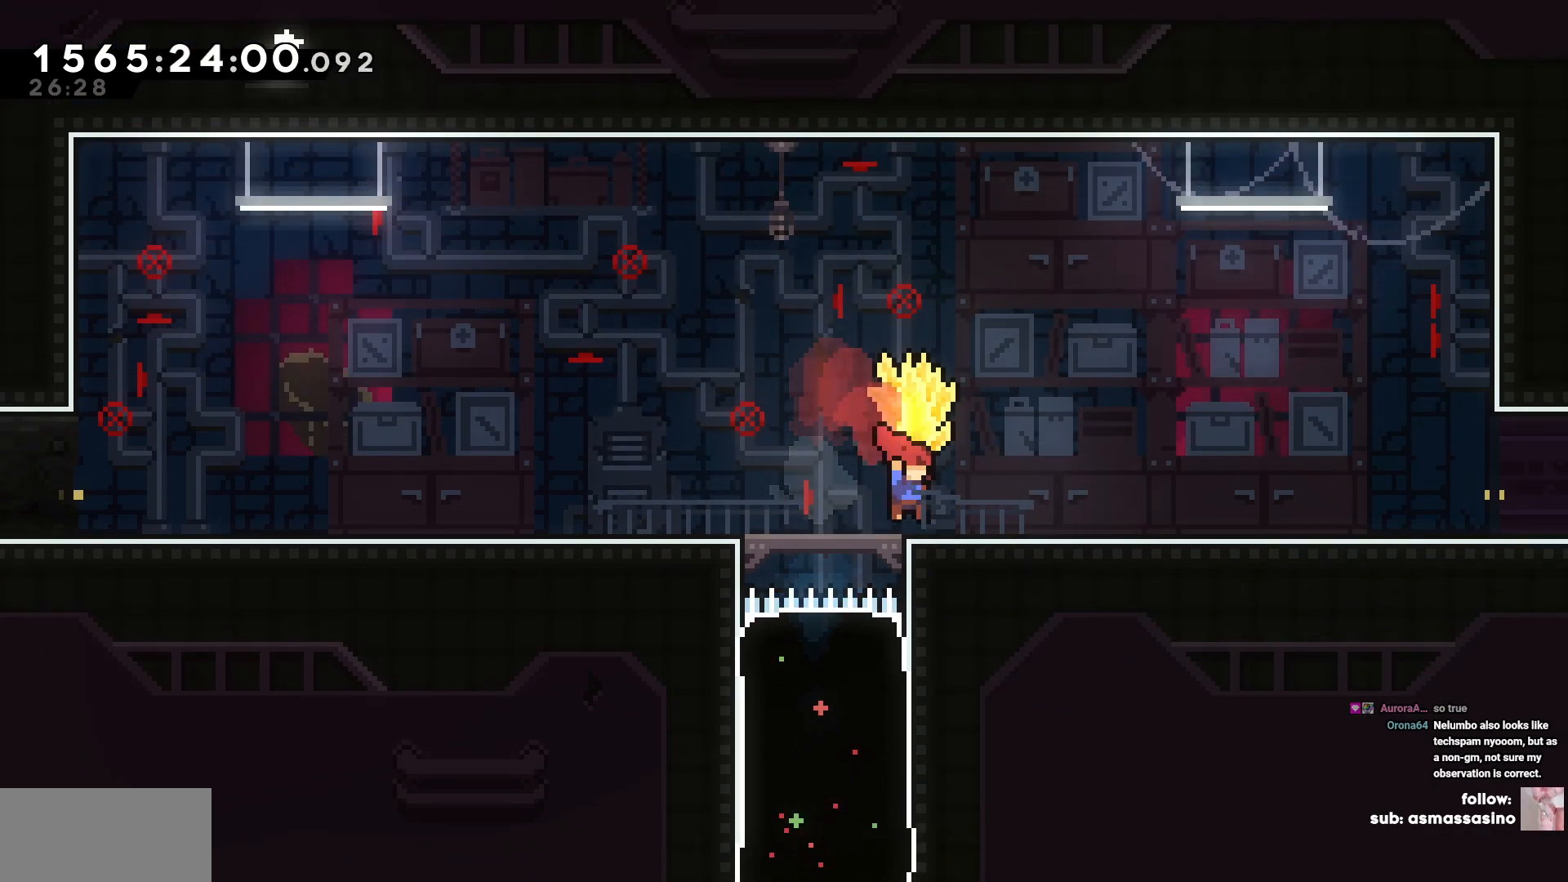
{"keys": ["d"], "events": []}
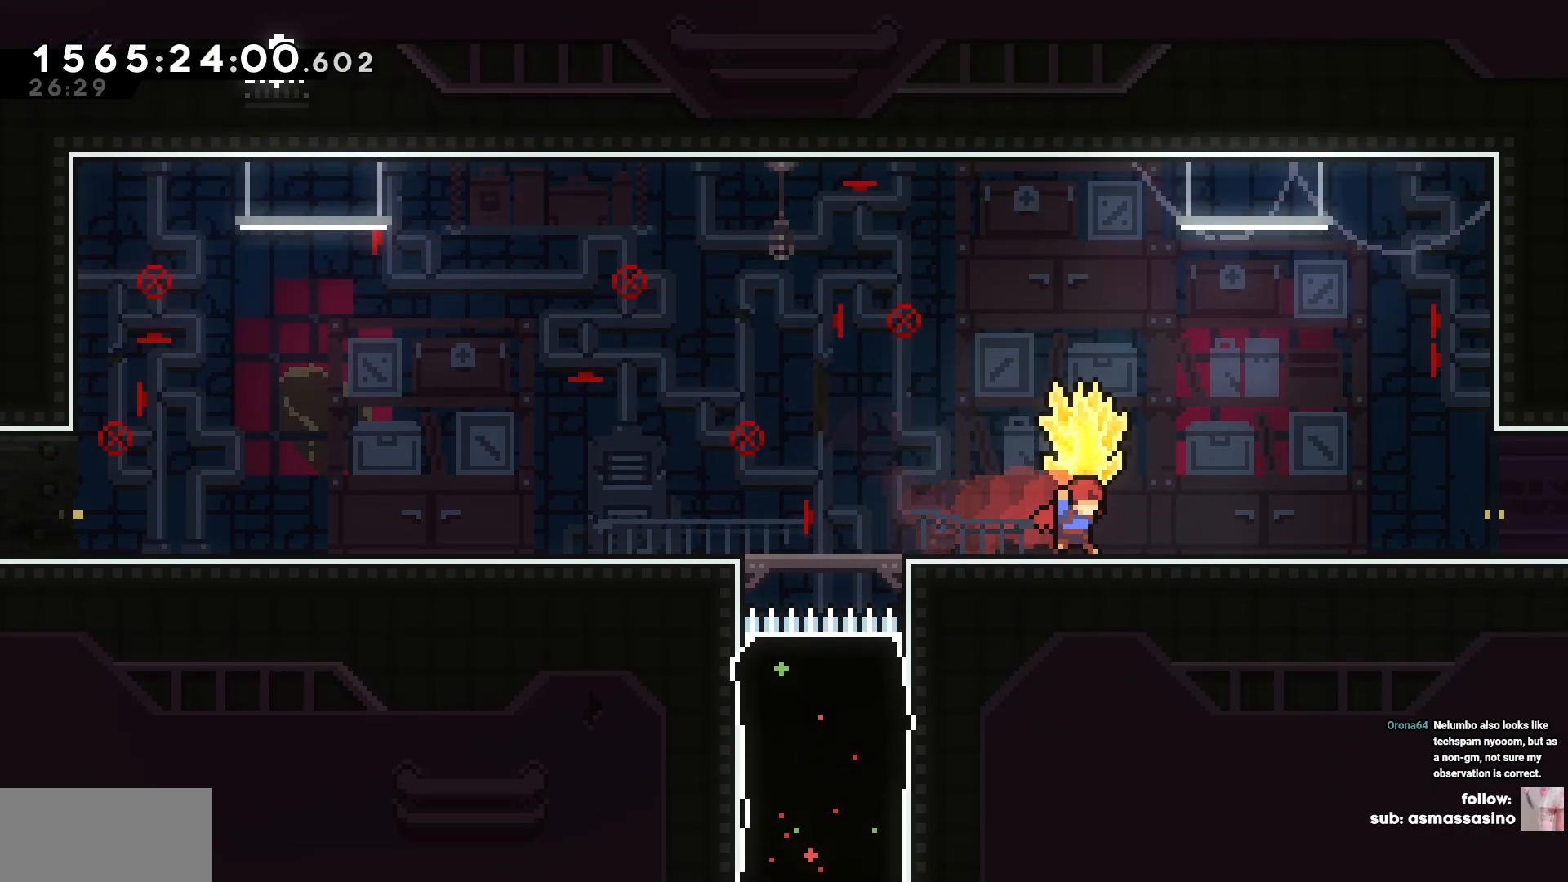
{"keys": ["d"], "events": [[67, "cross", "down"], [200, "cross", "up"]]}
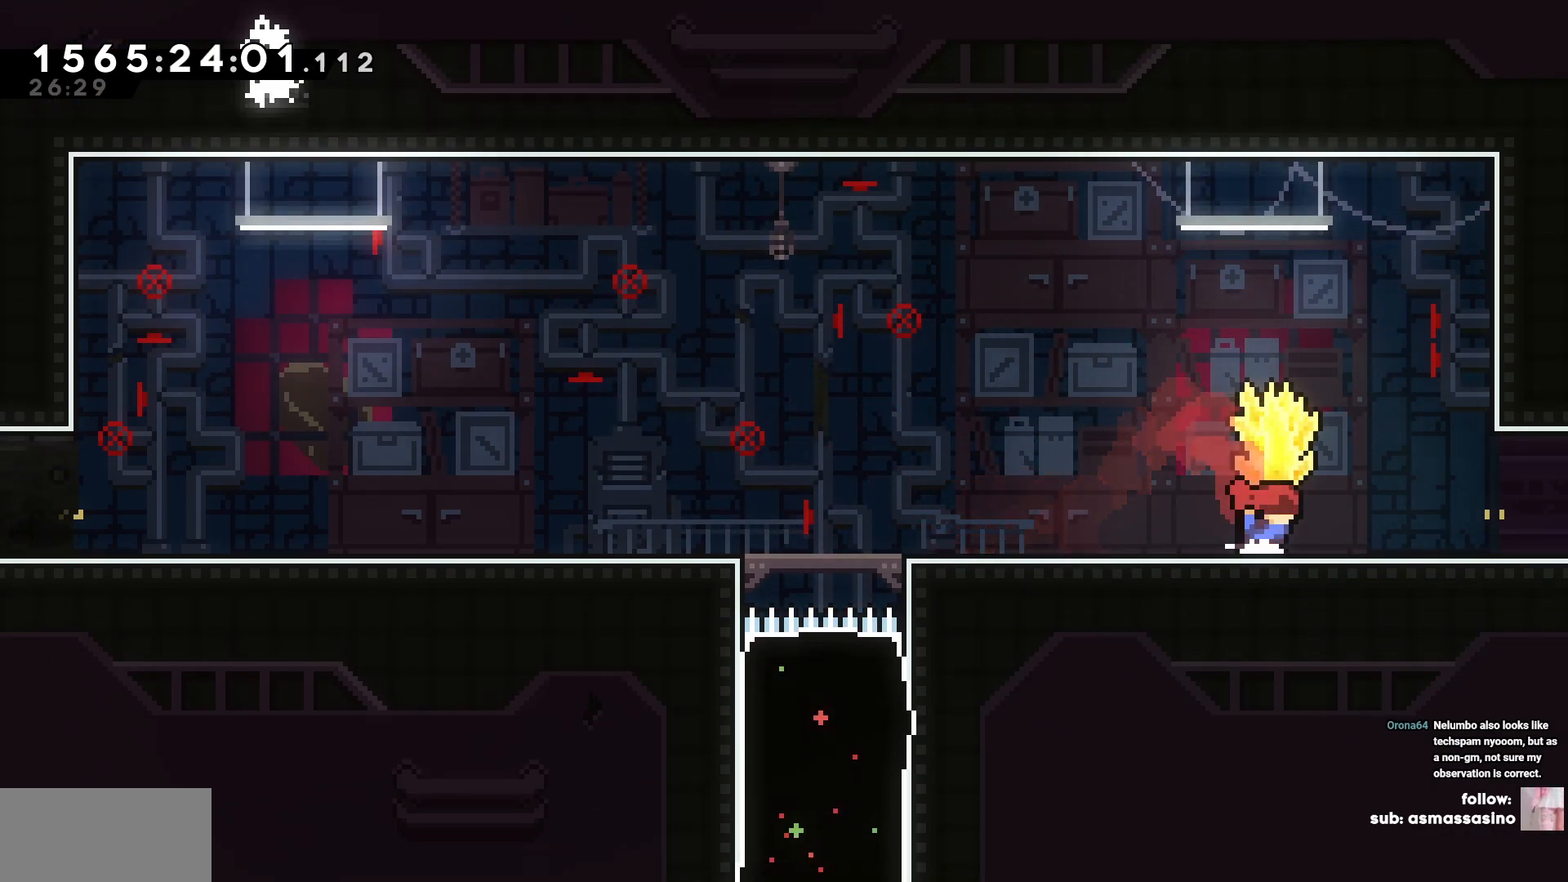
{"keys": ["d"], "events": [[50, "cross", "down"], [133, "cross", "up"]]}